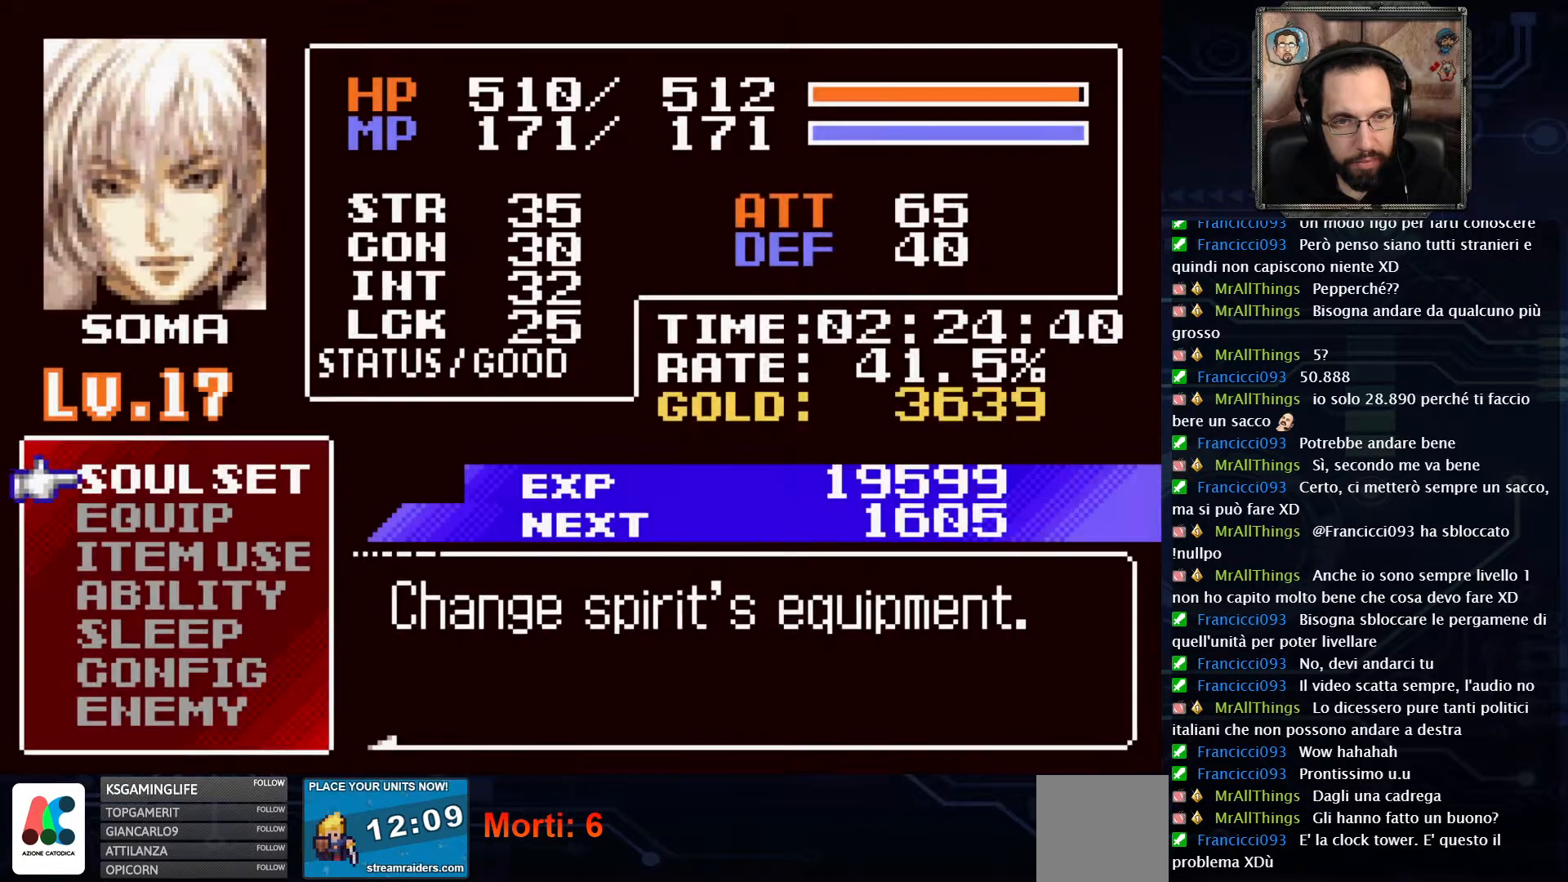
Gameplay with a controller (Xbox layout); each line is a JSON object with the inputs held at the frame after it. "events" lists button and stick changes between this image and that frame as [ms after this image, input, new state], when the widget could be followed in between. Not read: L1 L3 R1 R3.
{"buttons": [], "left_stick": "center", "right_stick": "center", "events": [[117, "X", "up"], [317, "A", "down"], [483, "A", "up"]]}
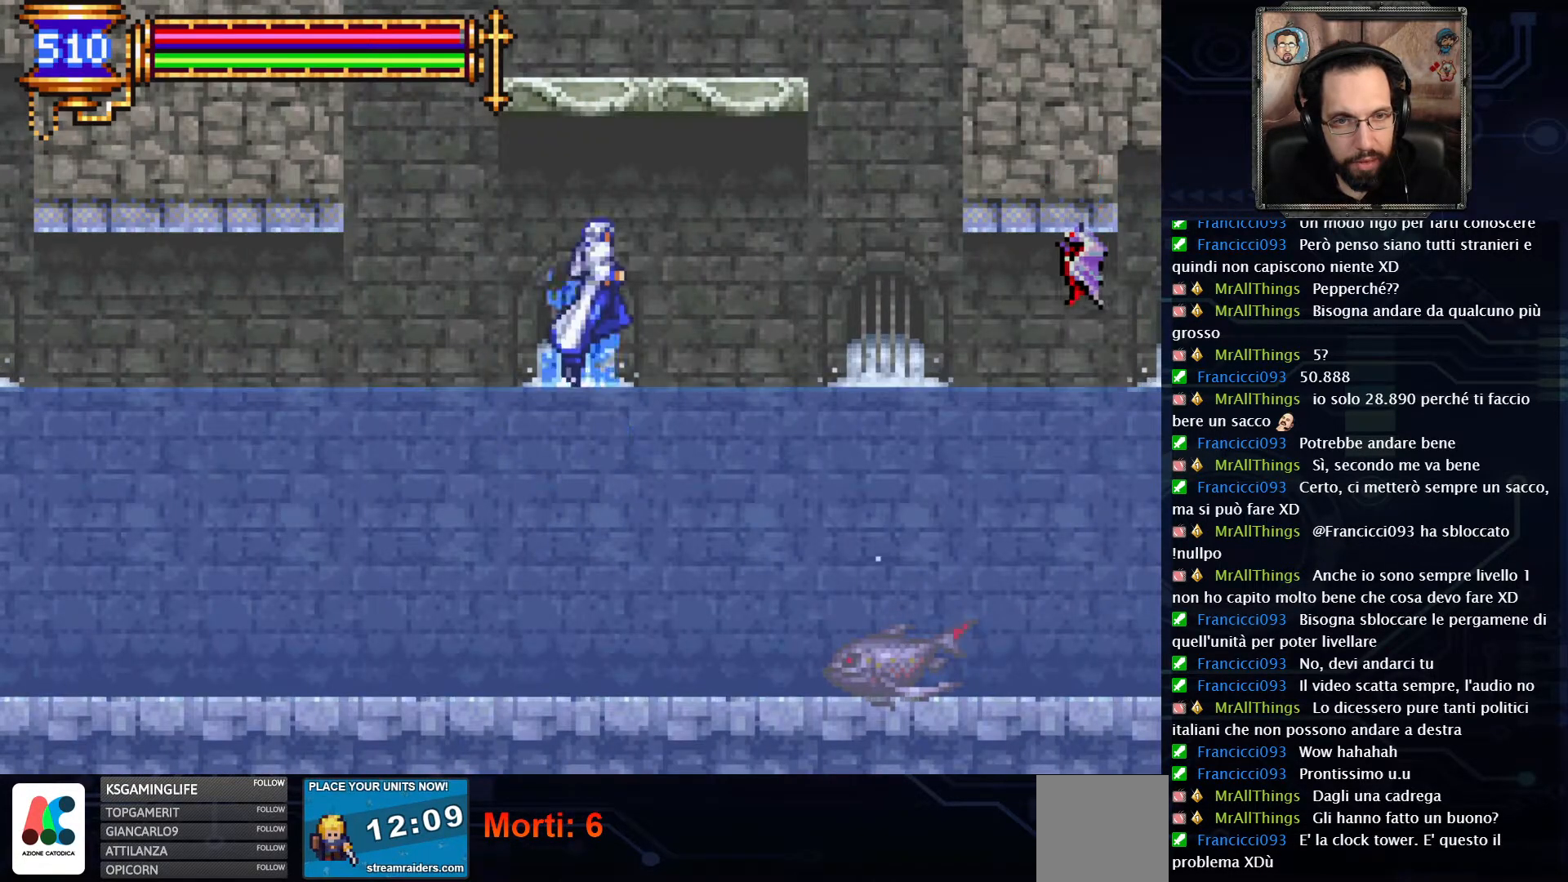
{"buttons": ["A"], "left_stick": "center", "right_stick": "center", "events": [[117, "DPAD_RIGHT", "down"], [183, "DPAD_RIGHT", "up"], [350, "DPAD_LEFT", "down"], [450, "A", "down"], [450, "DPAD_LEFT", "up"]]}
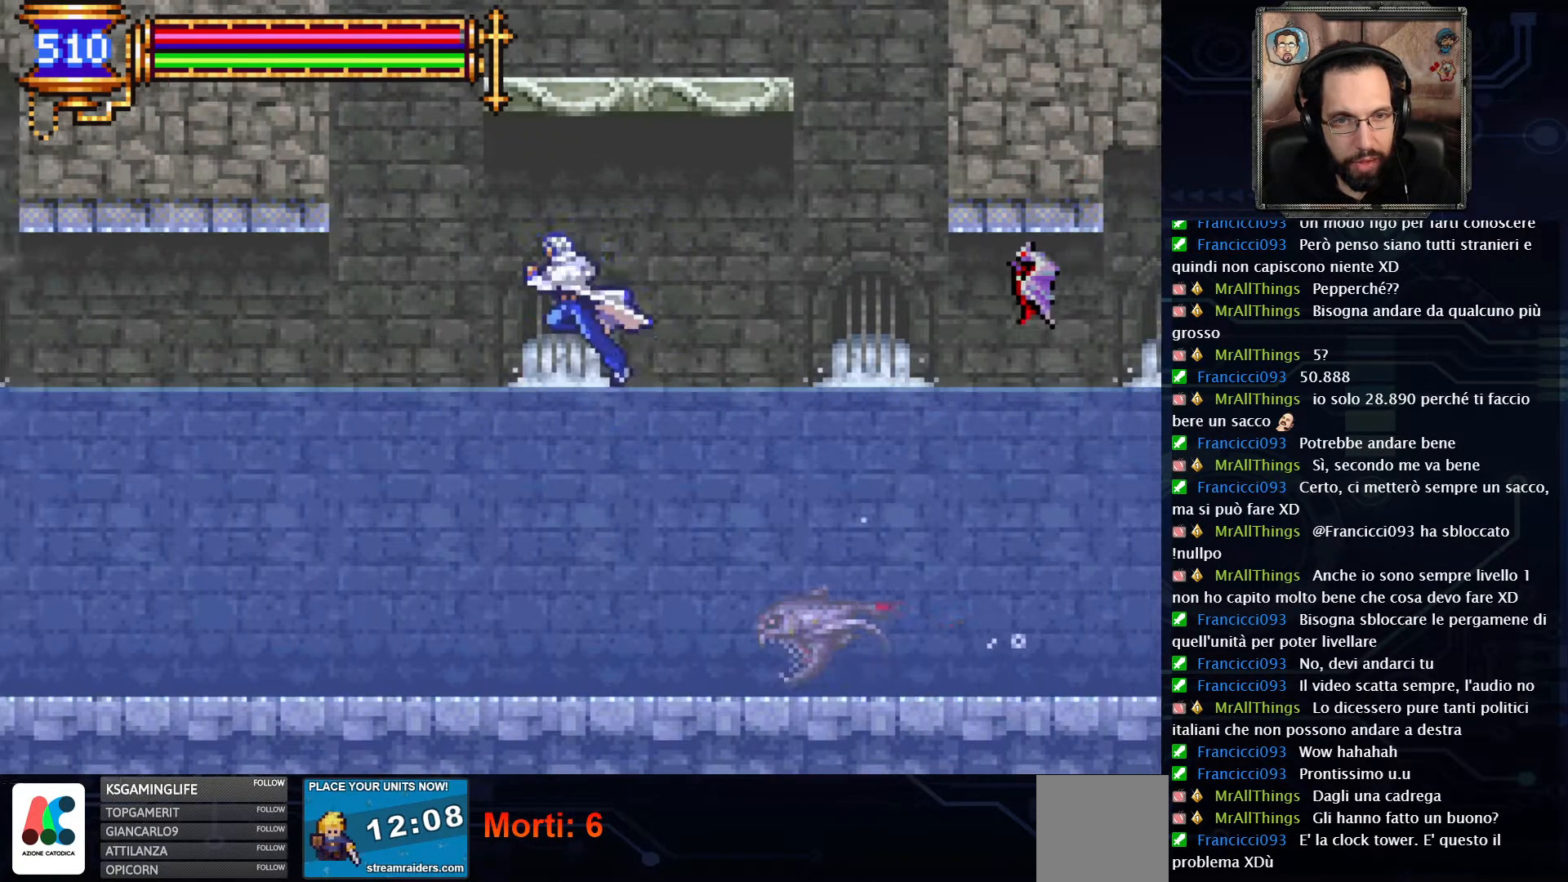
{"buttons": [], "left_stick": "center", "right_stick": "center", "events": [[217, "A", "up"], [283, "A", "down"], [433, "A", "up"]]}
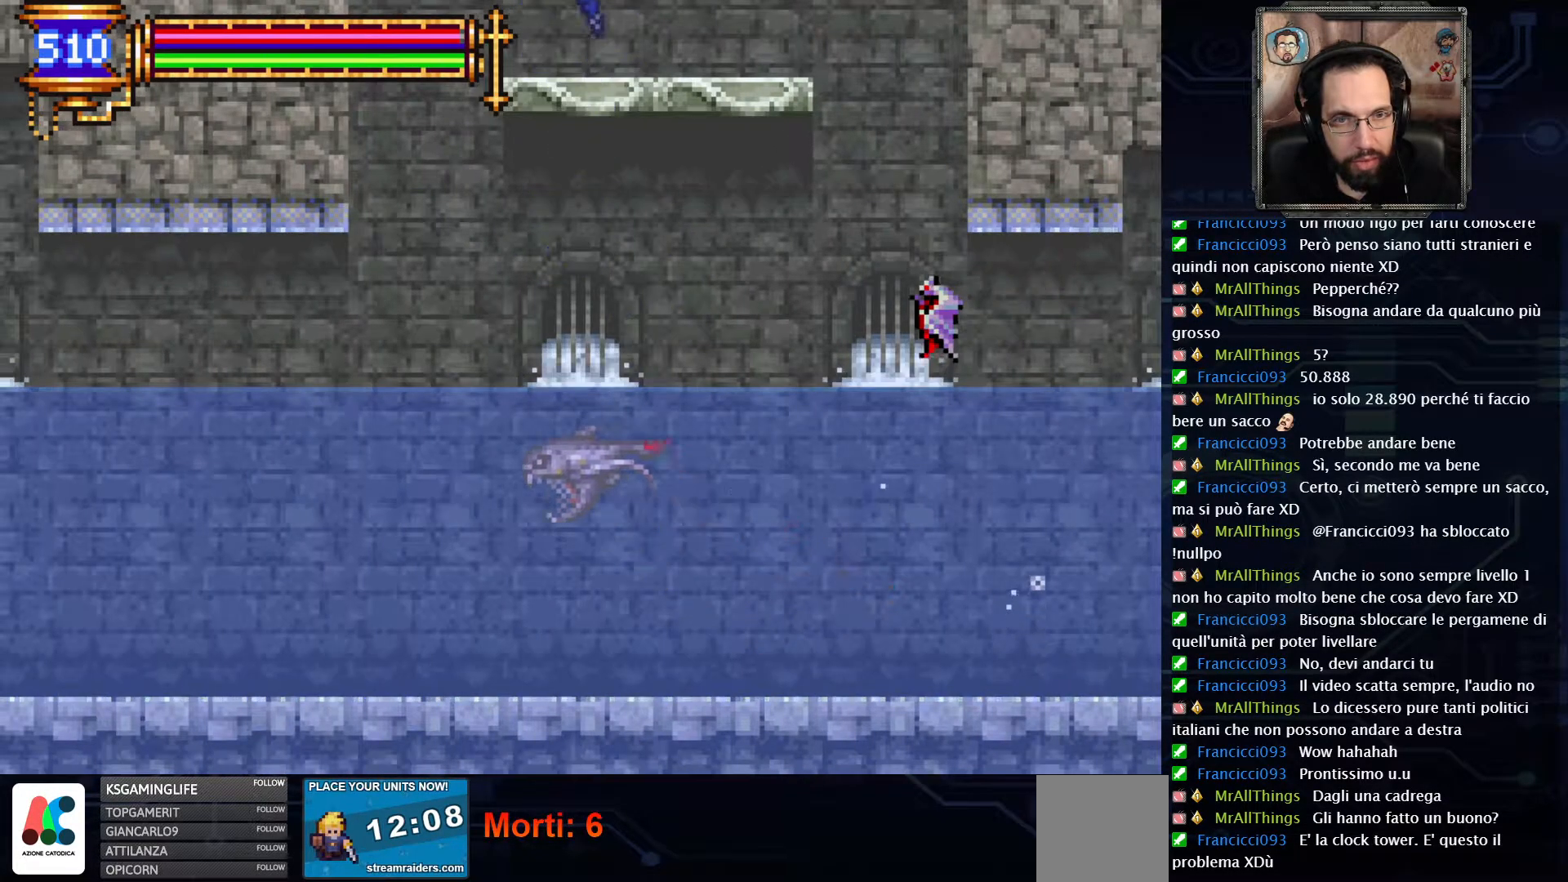
{"buttons": ["A"], "left_stick": "center", "right_stick": "center", "events": [[400, "A", "down"]]}
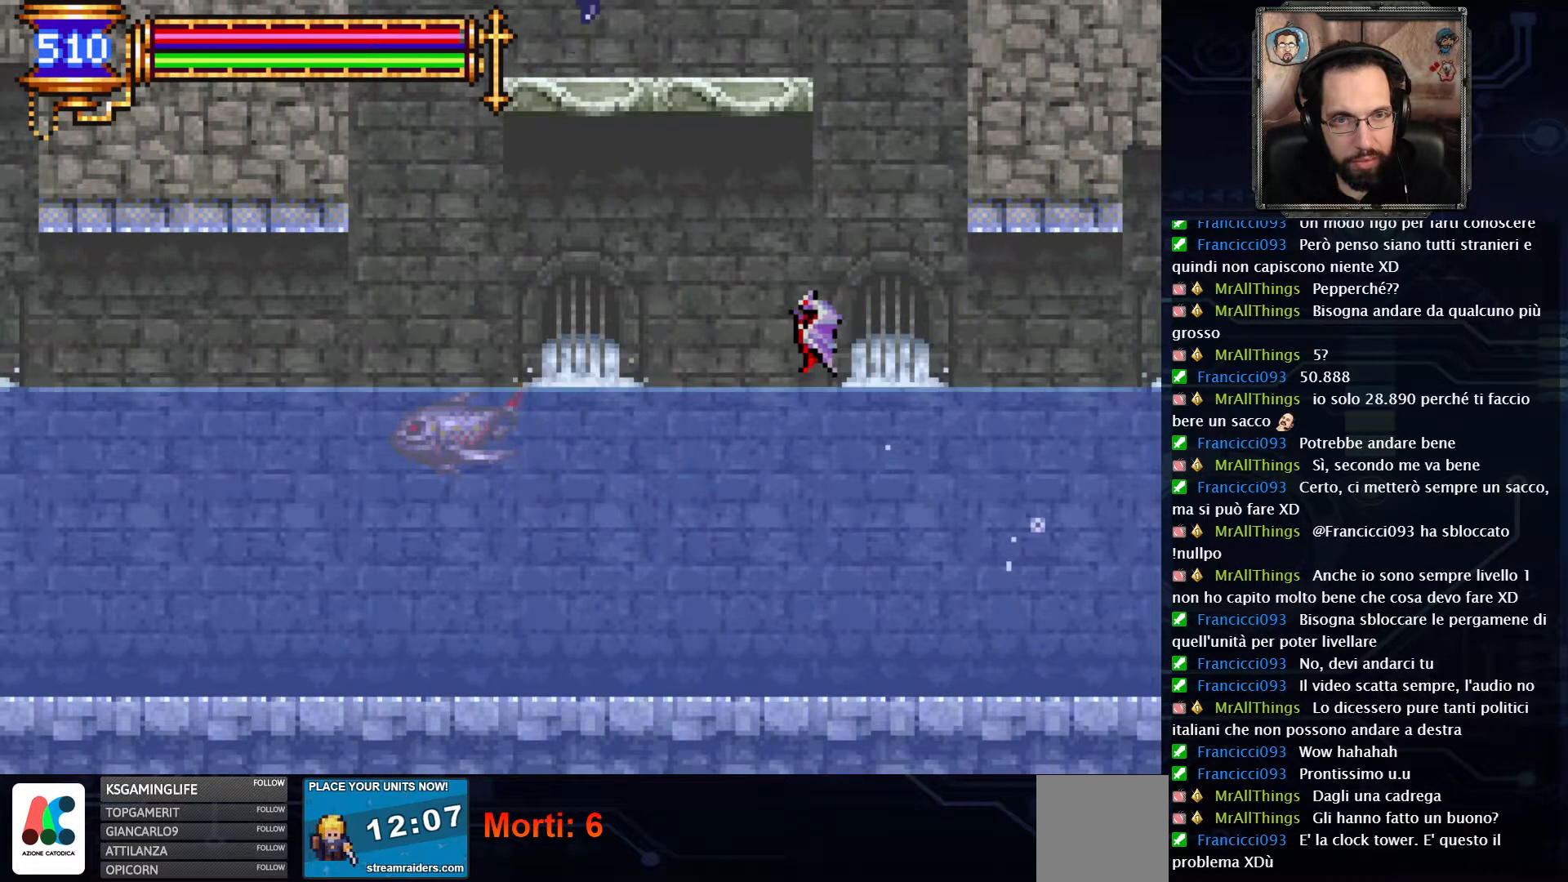
{"buttons": ["A"], "left_stick": "center", "right_stick": "center", "events": []}
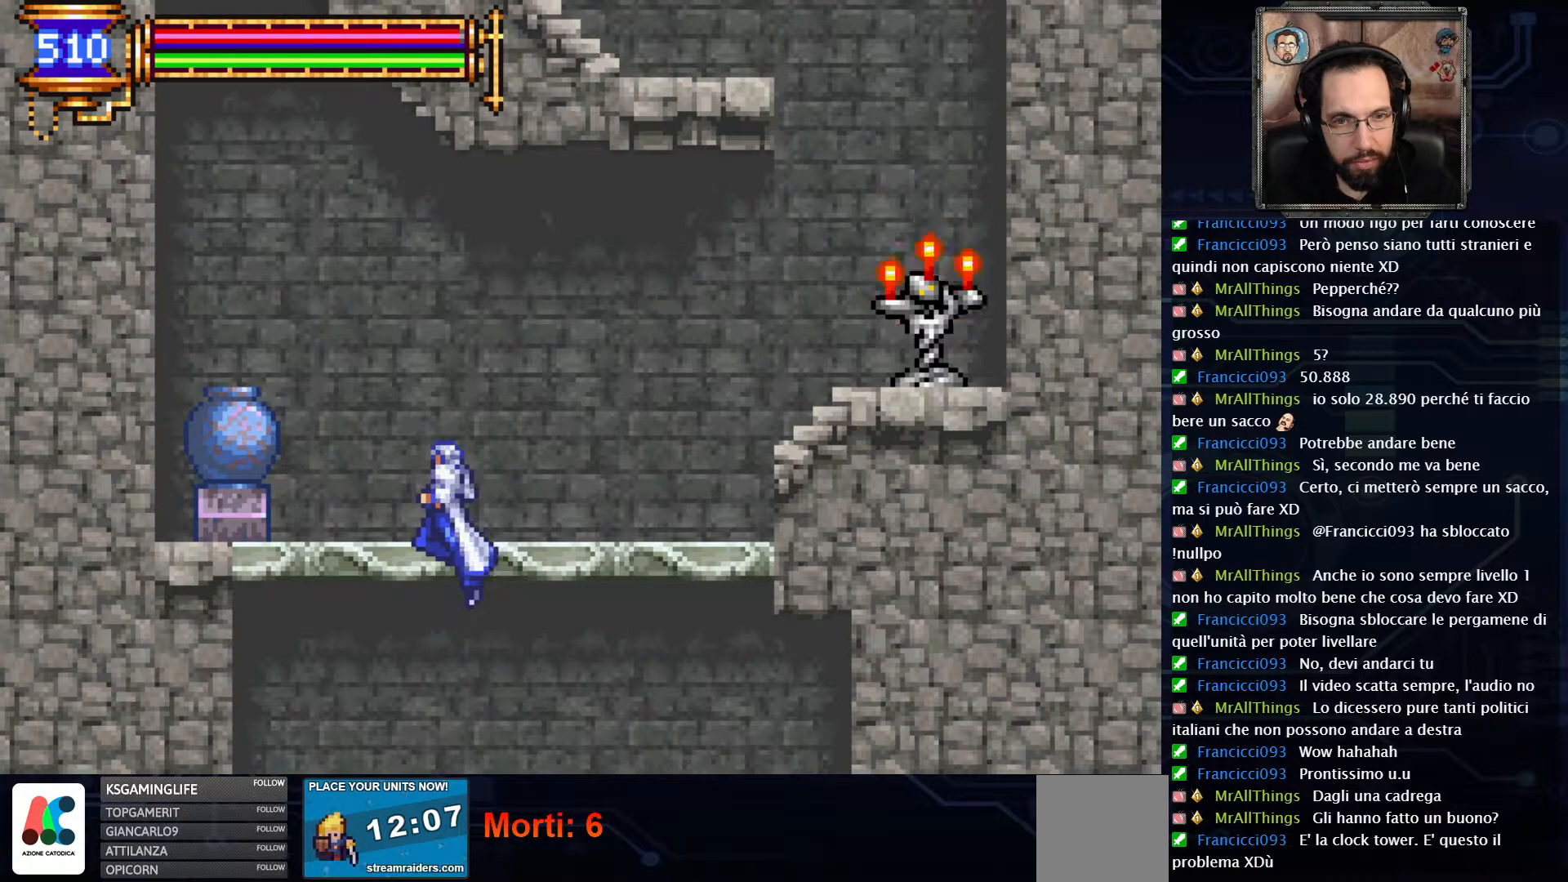
{"buttons": [], "left_stick": "center", "right_stick": "center", "events": [[33, "A", "up"], [100, "A", "down"], [317, "A", "up"]]}
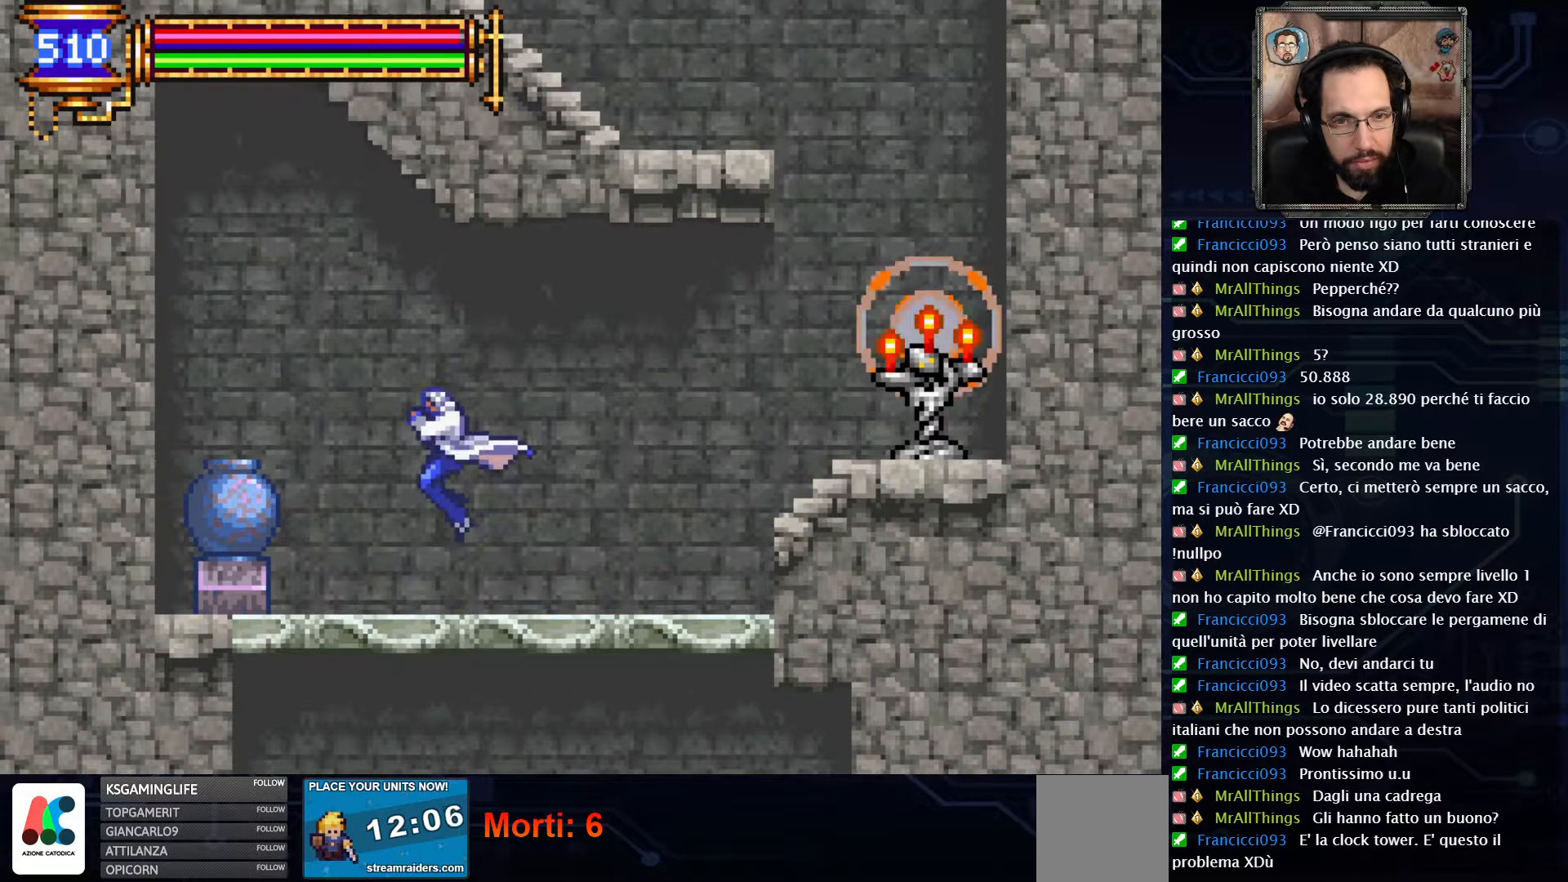
{"buttons": [], "left_stick": "center", "right_stick": "center", "events": [[267, "START", "down"], [383, "START", "up"]]}
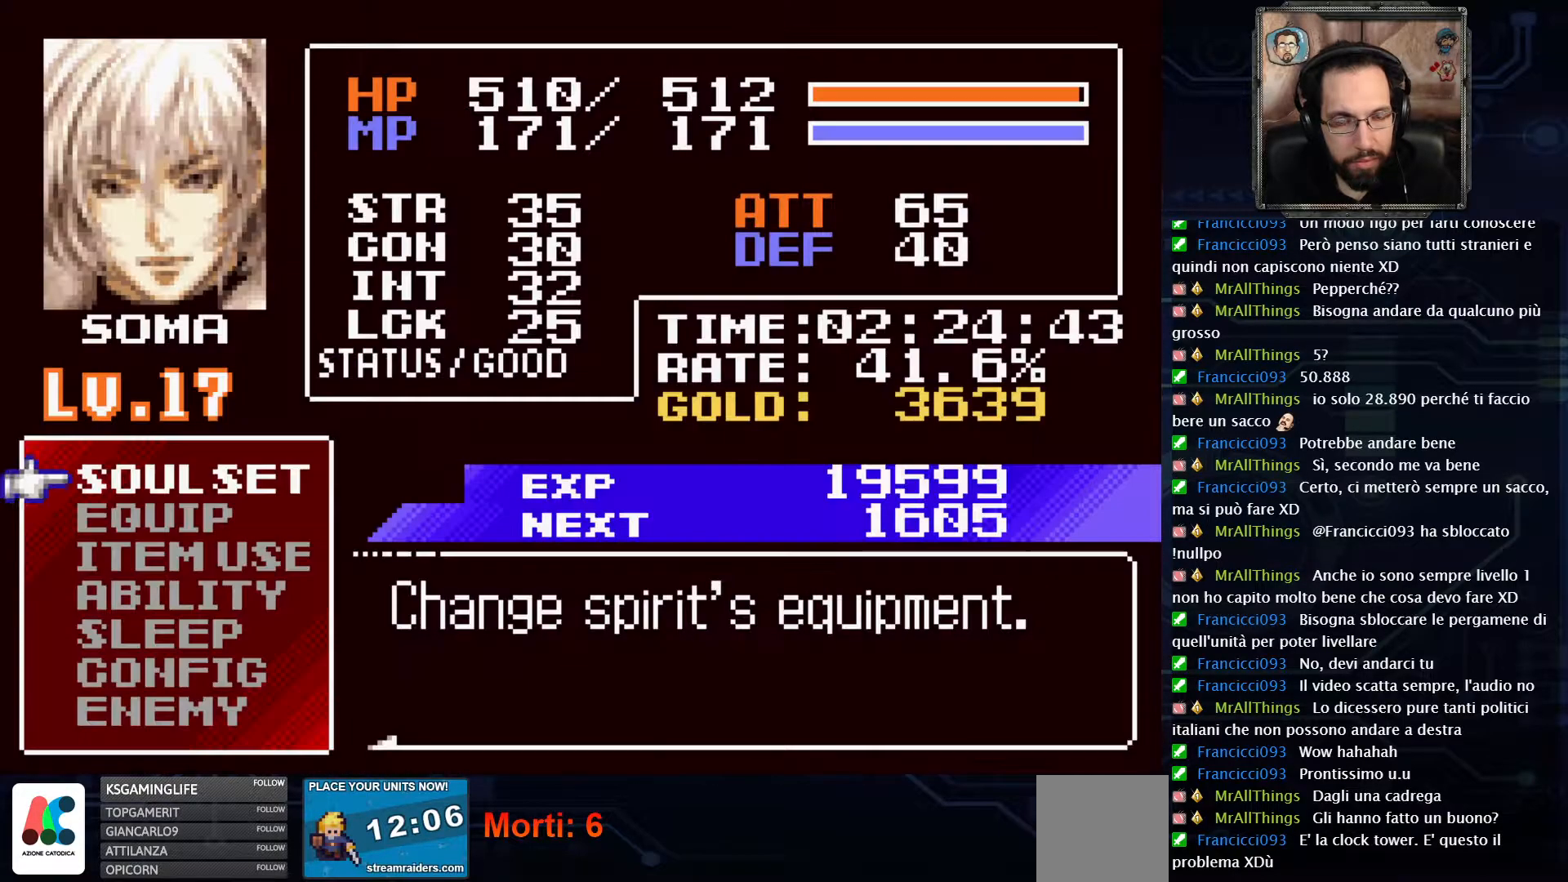
{"buttons": [], "left_stick": "center", "right_stick": "center", "events": [[183, "A", "down"], [317, "A", "up"]]}
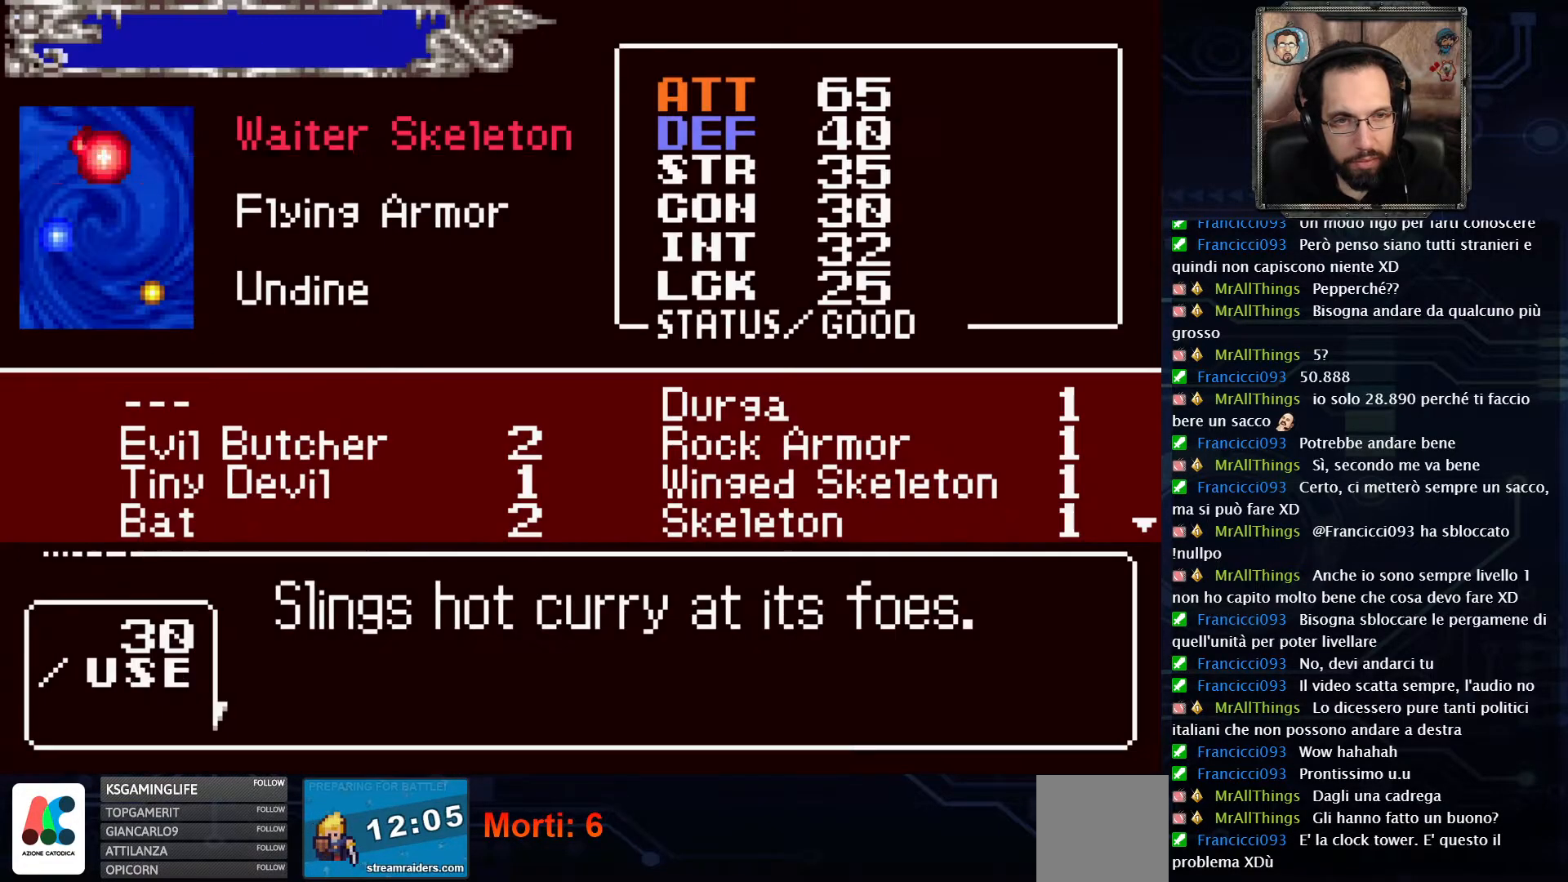
{"buttons": [], "left_stick": "center", "right_stick": "center", "events": []}
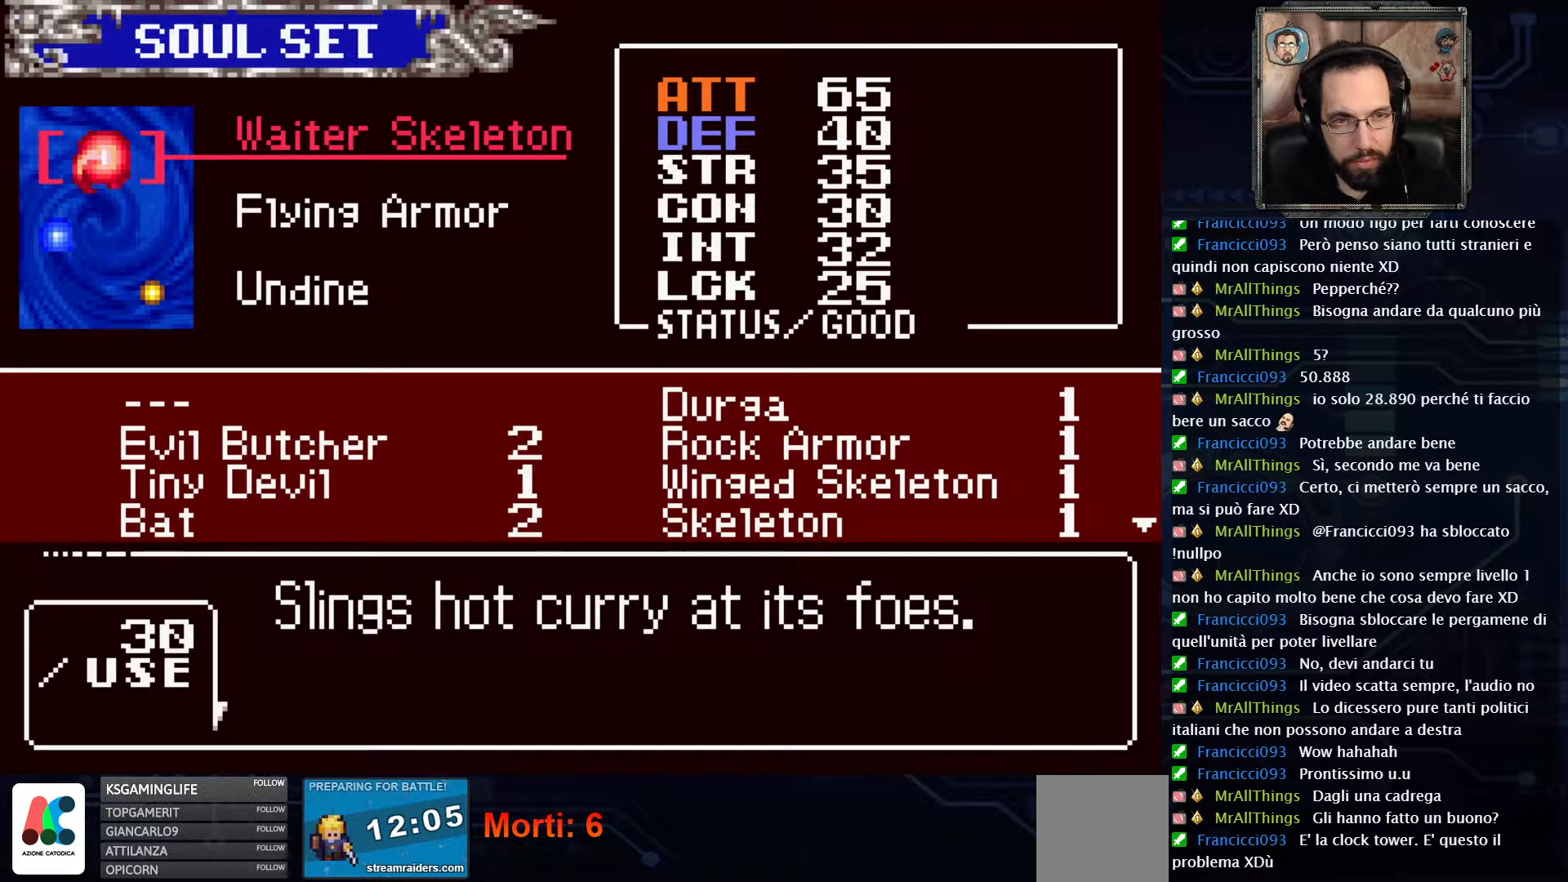
{"buttons": [], "left_stick": "center", "right_stick": "center", "events": [[133, "DPAD_UP", "down"], [283, "DPAD_UP", "up"]]}
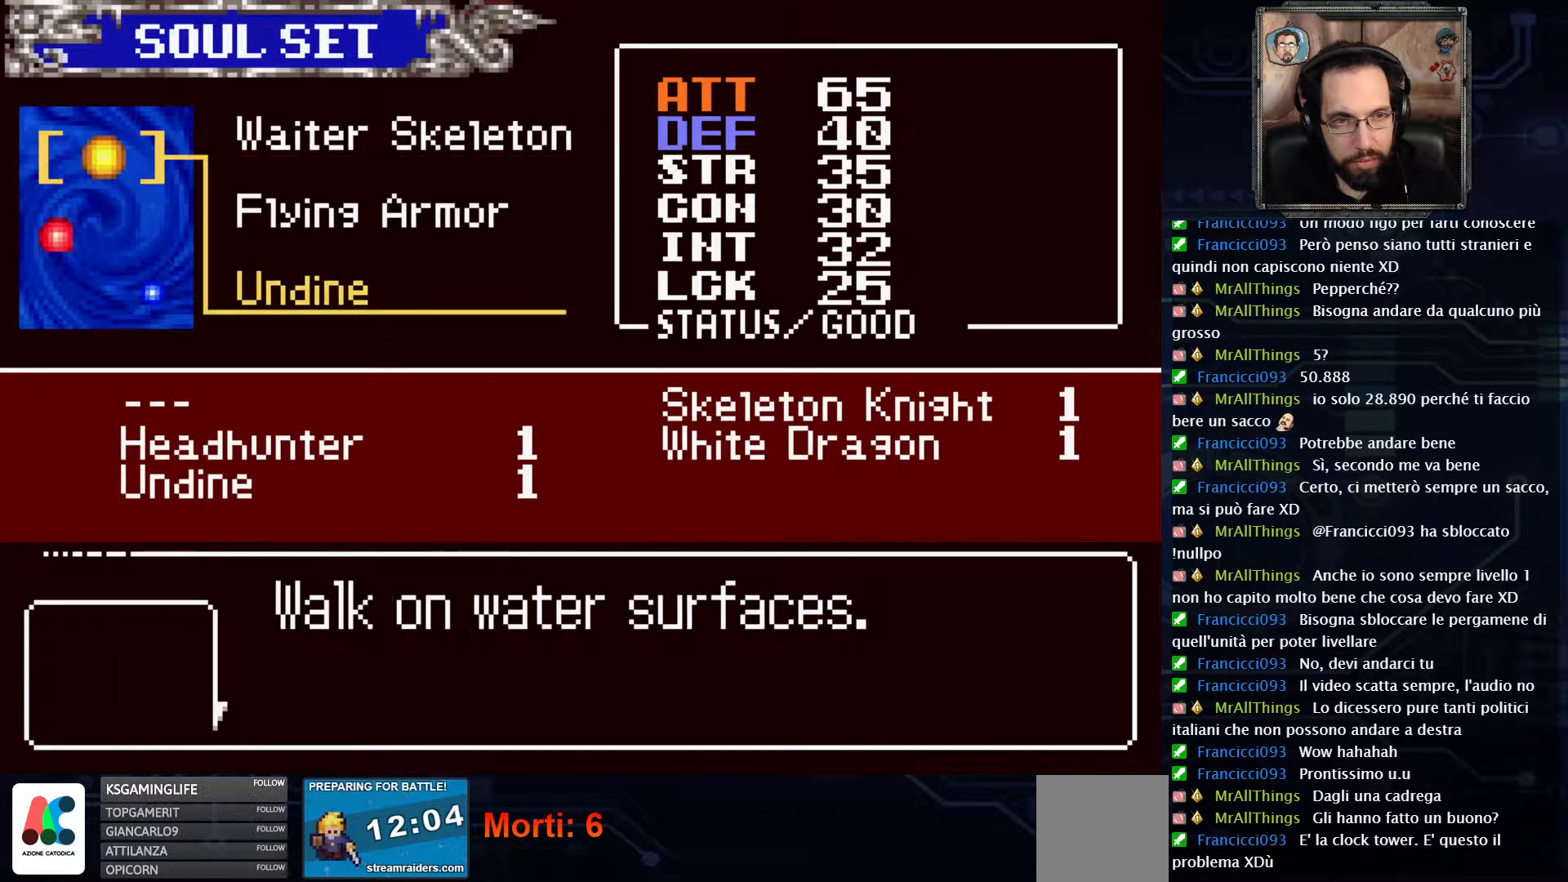
{"buttons": ["A"], "left_stick": "center", "right_stick": "center", "events": [[400, "A", "down"]]}
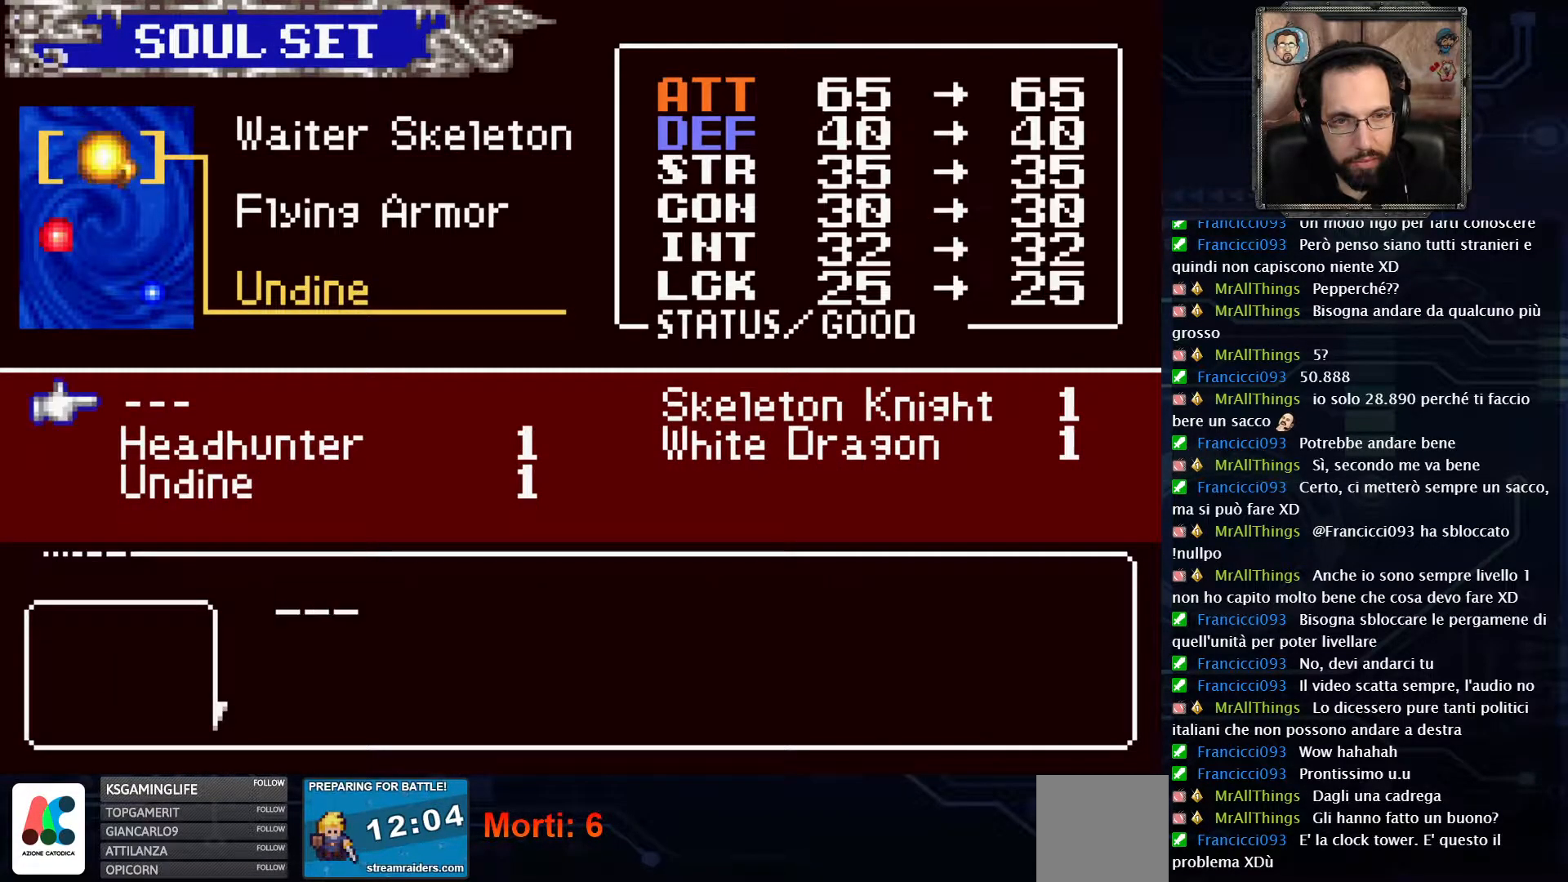
{"buttons": [], "left_stick": "center", "right_stick": "center"}
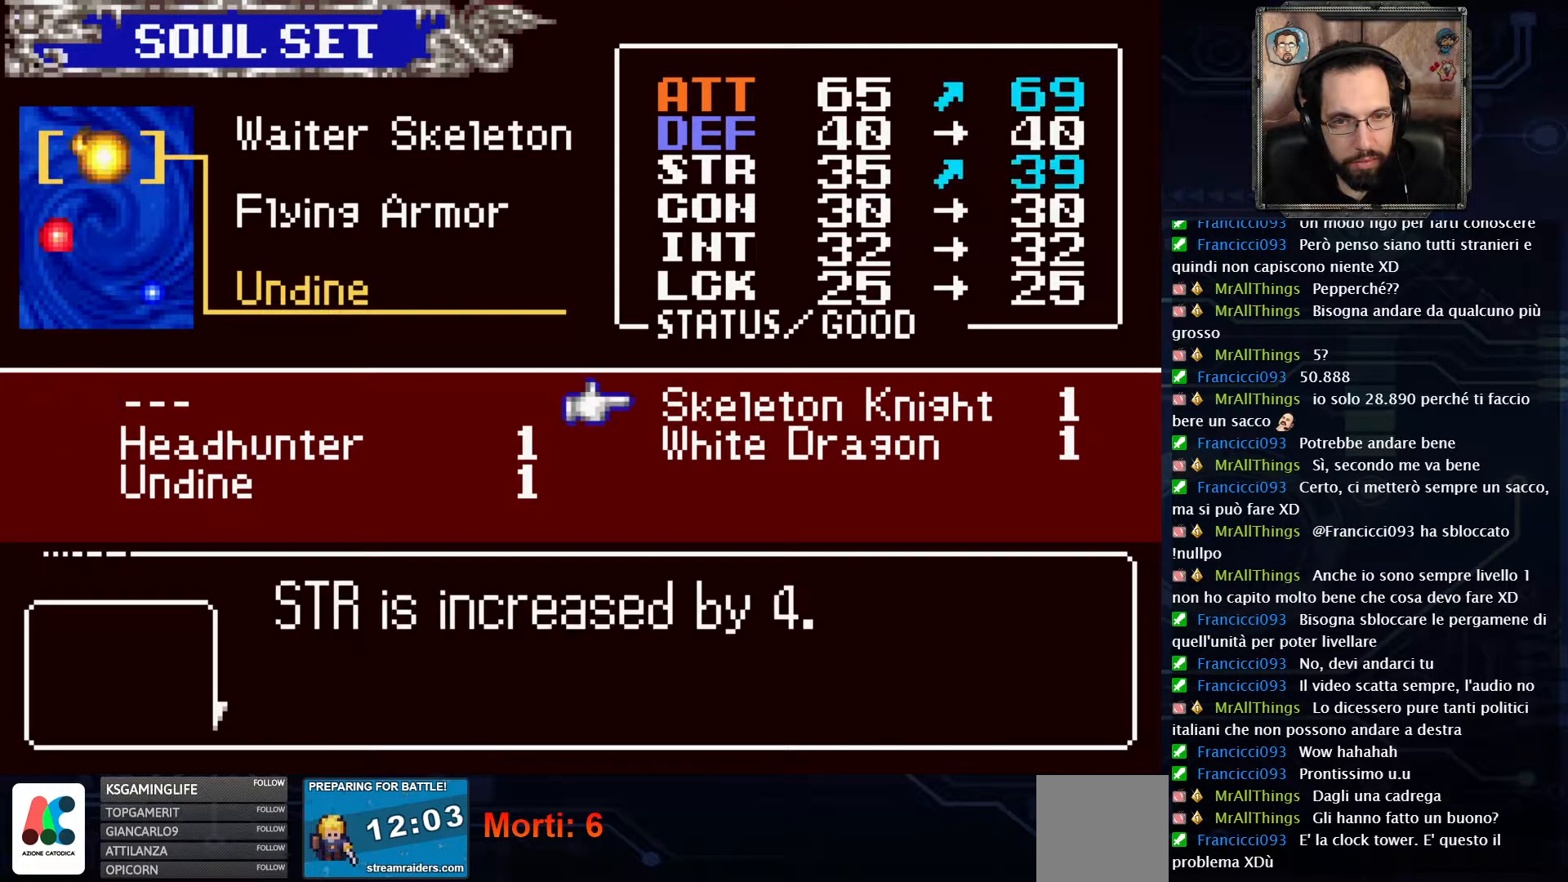
{"buttons": [], "left_stick": "center", "right_stick": "center", "events": [[283, "A", "down"], [417, "A", "up"]]}
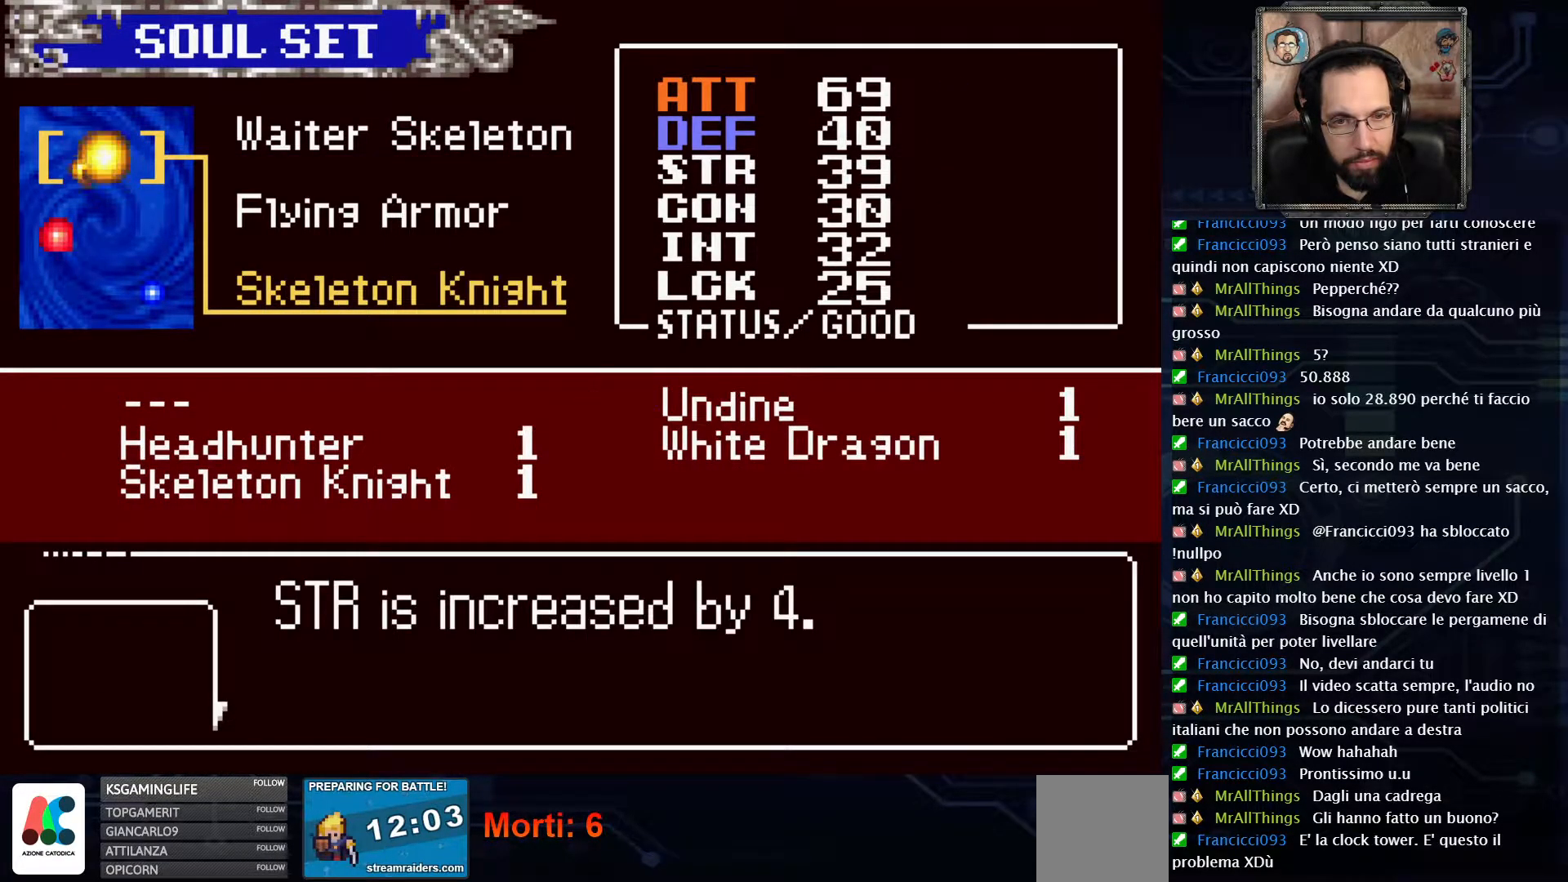
{"buttons": ["X"], "left_stick": "center", "right_stick": "center", "events": [[467, "X", "down"]]}
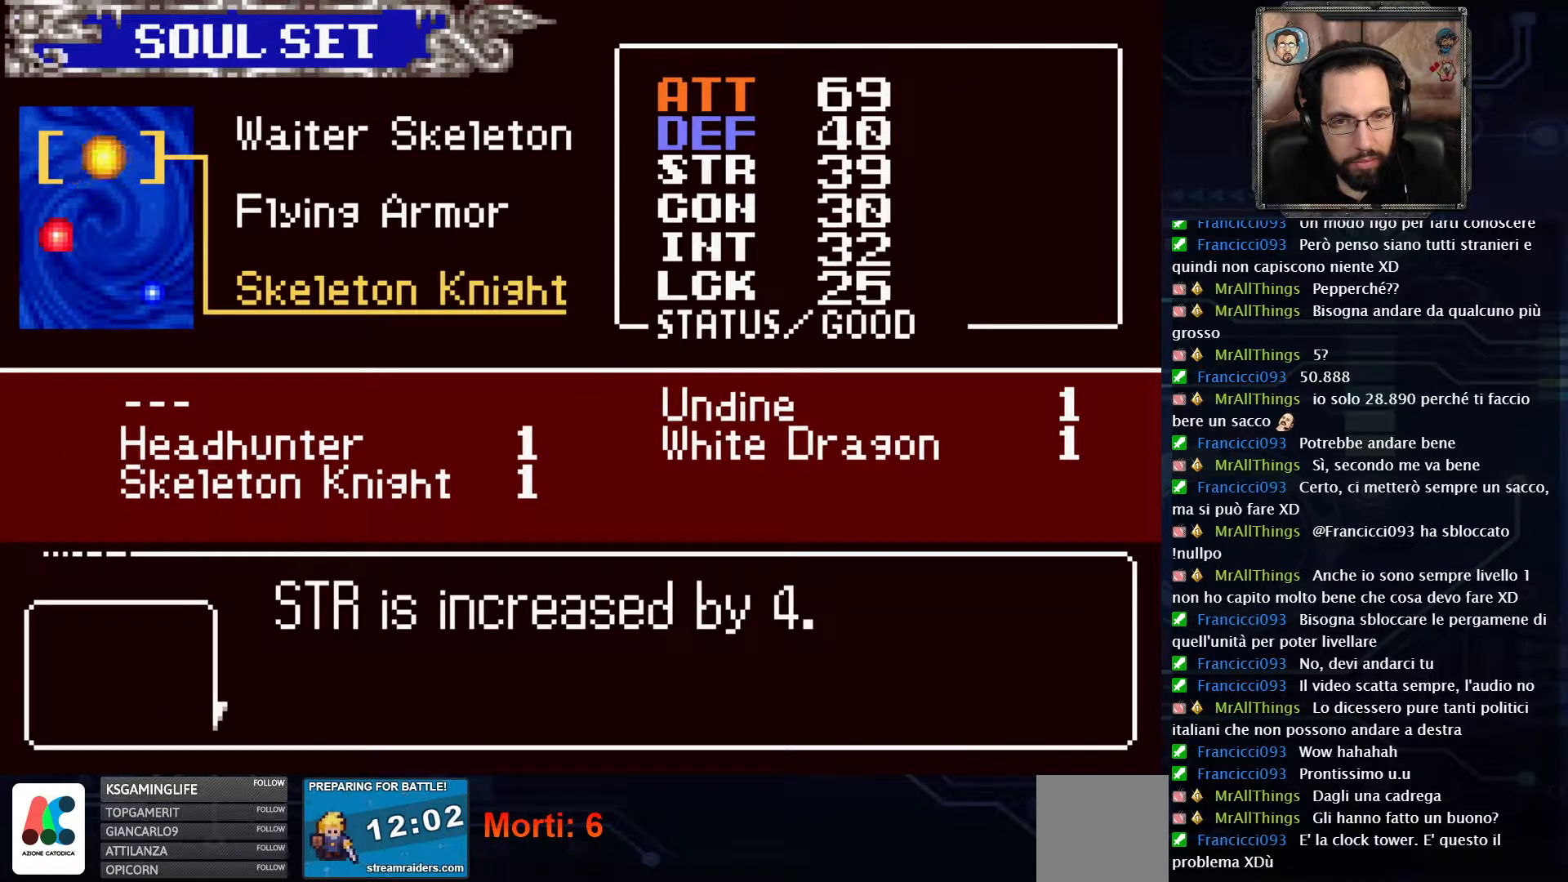
{"buttons": ["X"], "left_stick": "center", "right_stick": "center", "events": []}
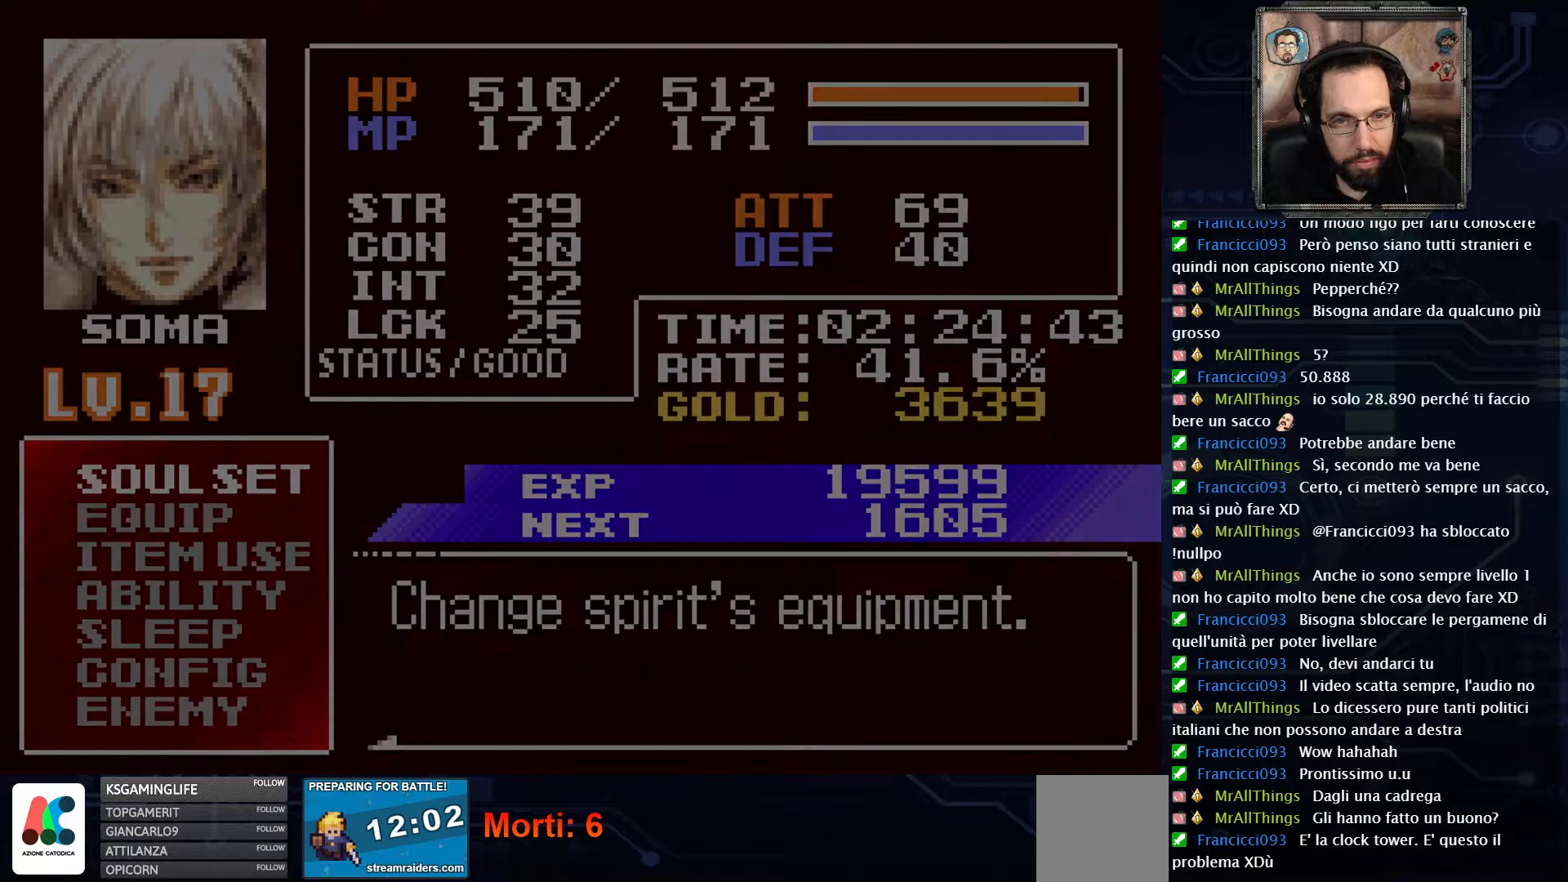
{"buttons": ["DPAD_RIGHT"], "left_stick": "center", "right_stick": "center", "events": [[17, "X", "up"], [233, "DPAD_RIGHT", "down"]]}
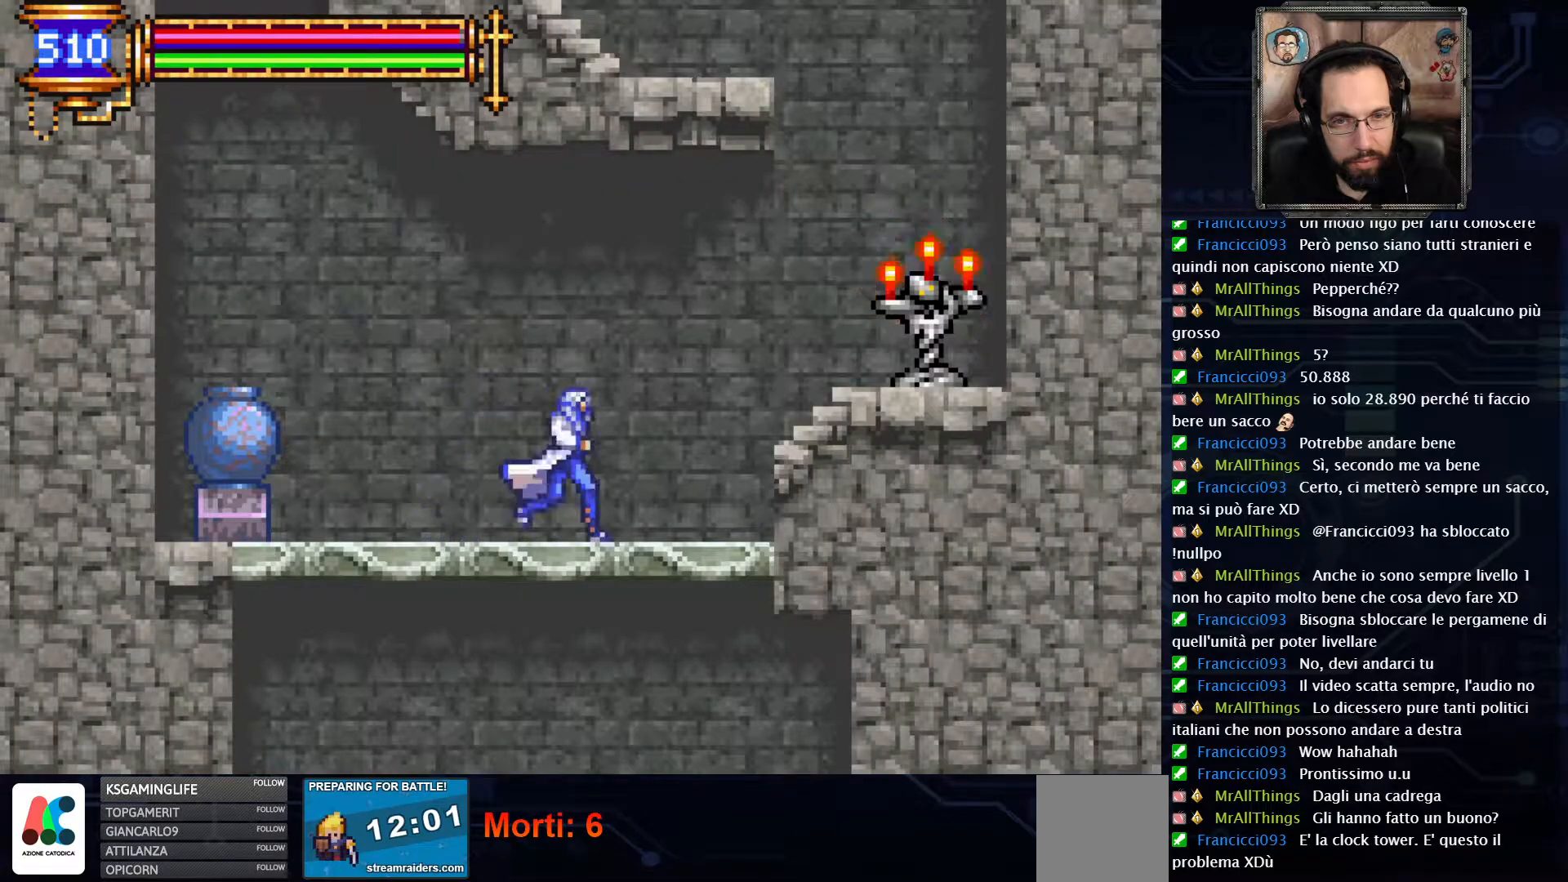
{"buttons": ["DPAD_RIGHT"], "left_stick": "center", "right_stick": "center", "events": [[317, "A", "down"], [483, "A", "up"]]}
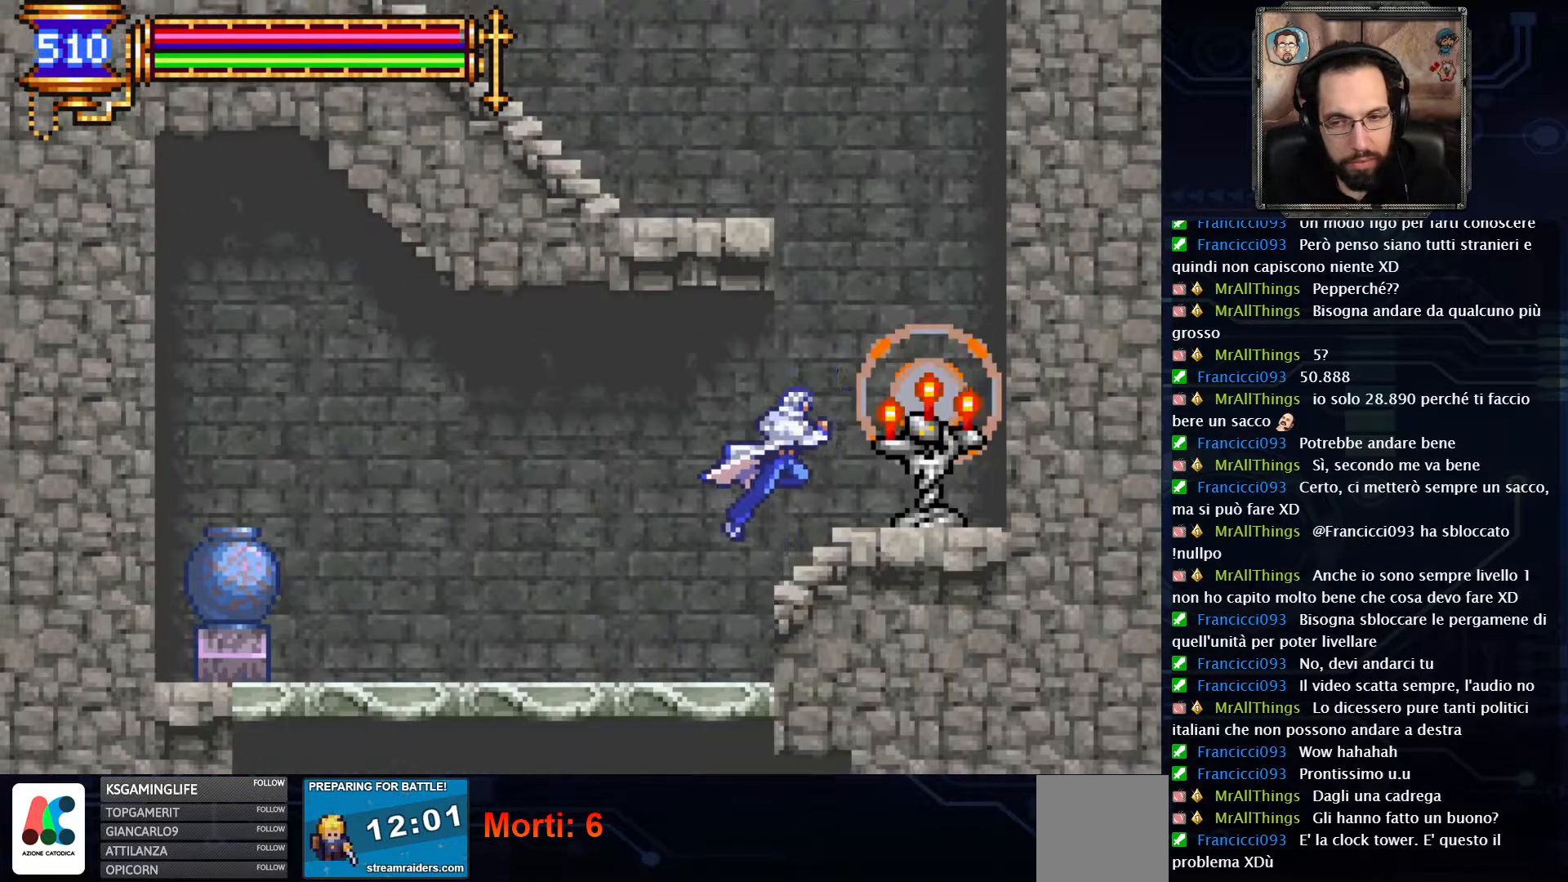
{"buttons": ["A"], "left_stick": "center", "right_stick": "center", "events": [[317, "A", "down"], [317, "DPAD_RIGHT", "up"]]}
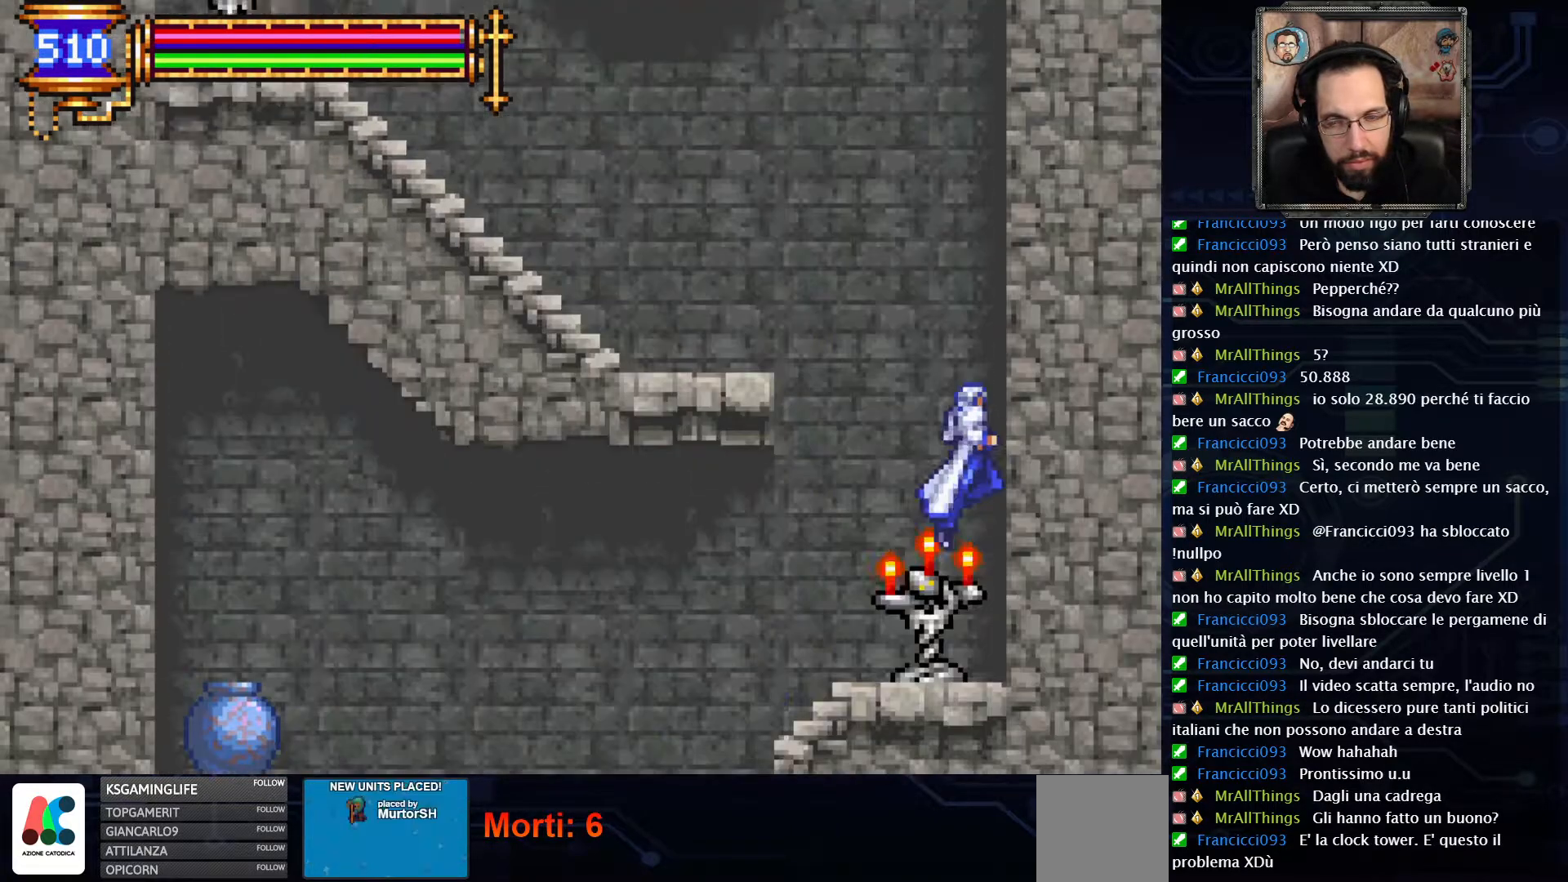
{"buttons": ["DPAD_LEFT"], "left_stick": "center", "right_stick": "center", "events": [[100, "A", "up"], [133, "DPAD_LEFT", "down"], [183, "A", "down"], [483, "A", "up"]]}
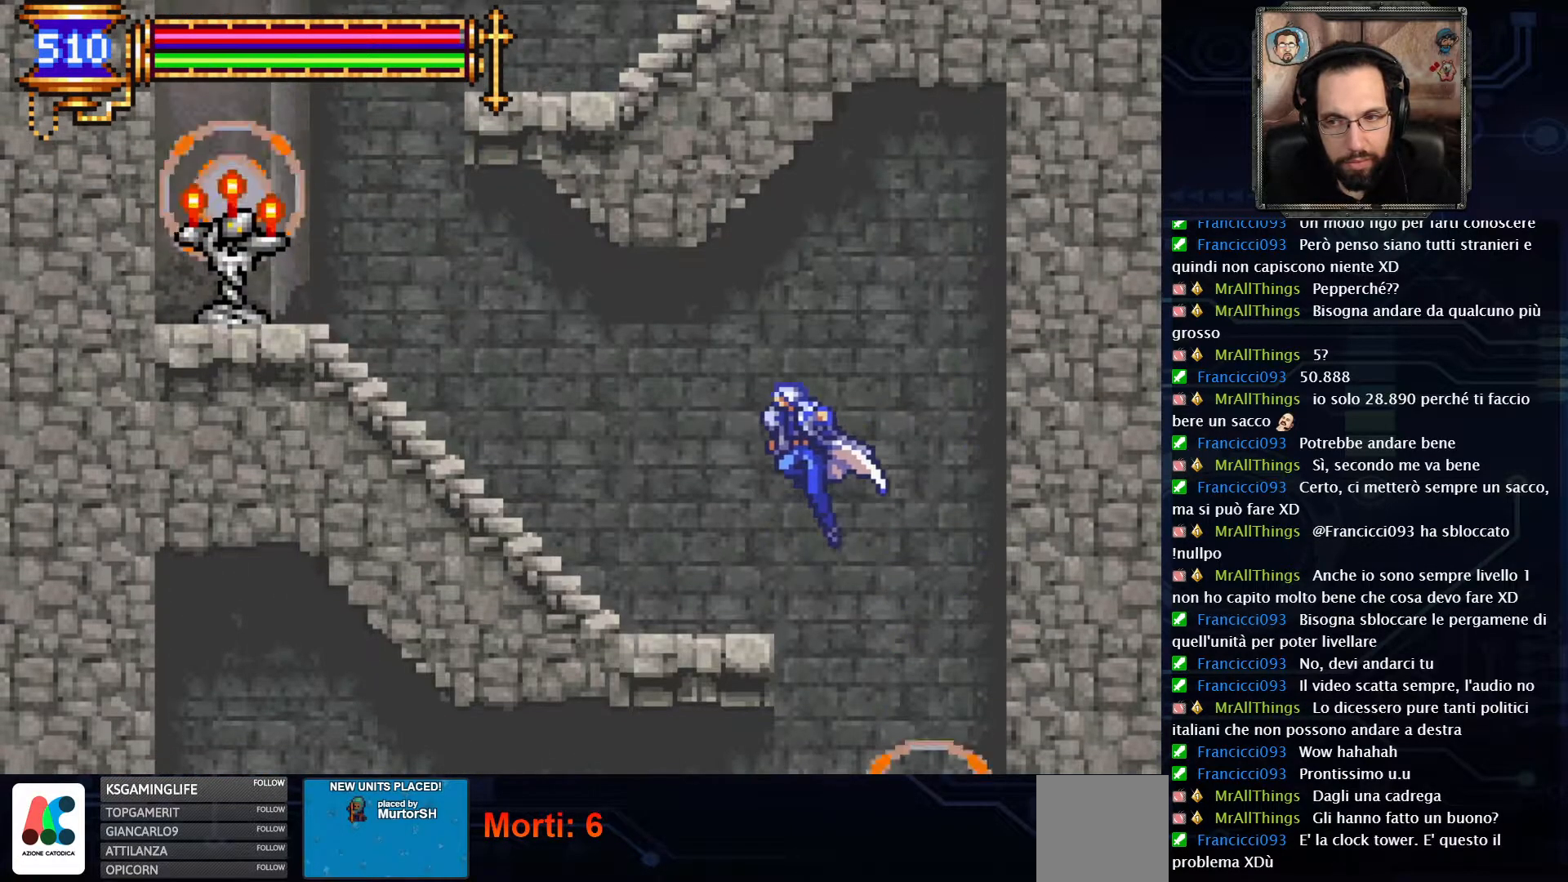
{"buttons": ["DPAD_LEFT"], "left_stick": "center", "right_stick": "center", "events": []}
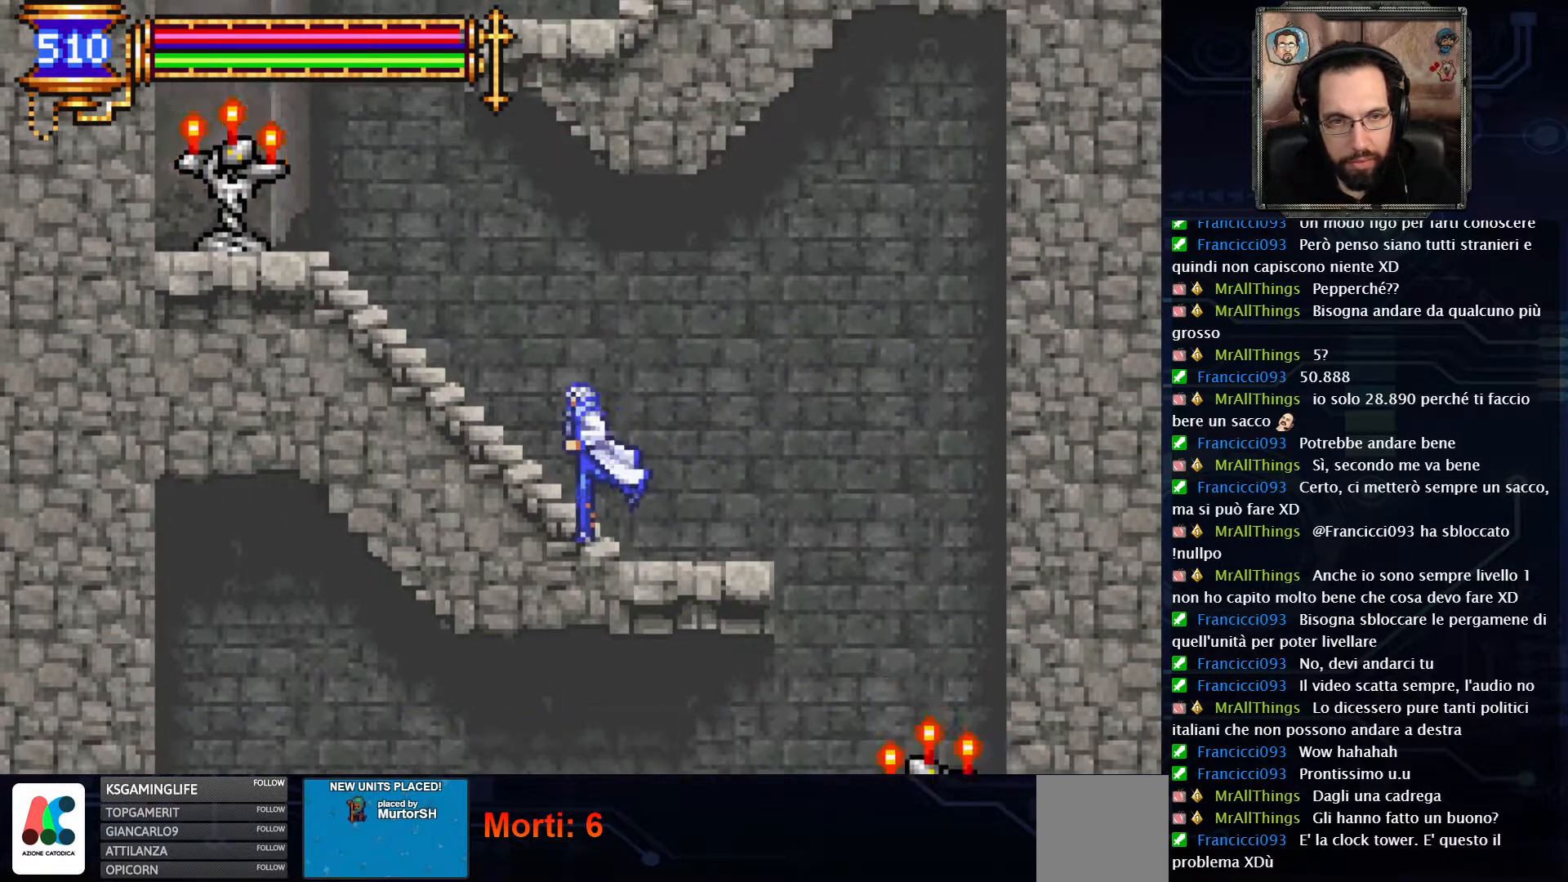
{"buttons": ["DPAD_LEFT"], "left_stick": "center", "right_stick": "center", "events": [[267, "A", "down"], [483, "A", "up"]]}
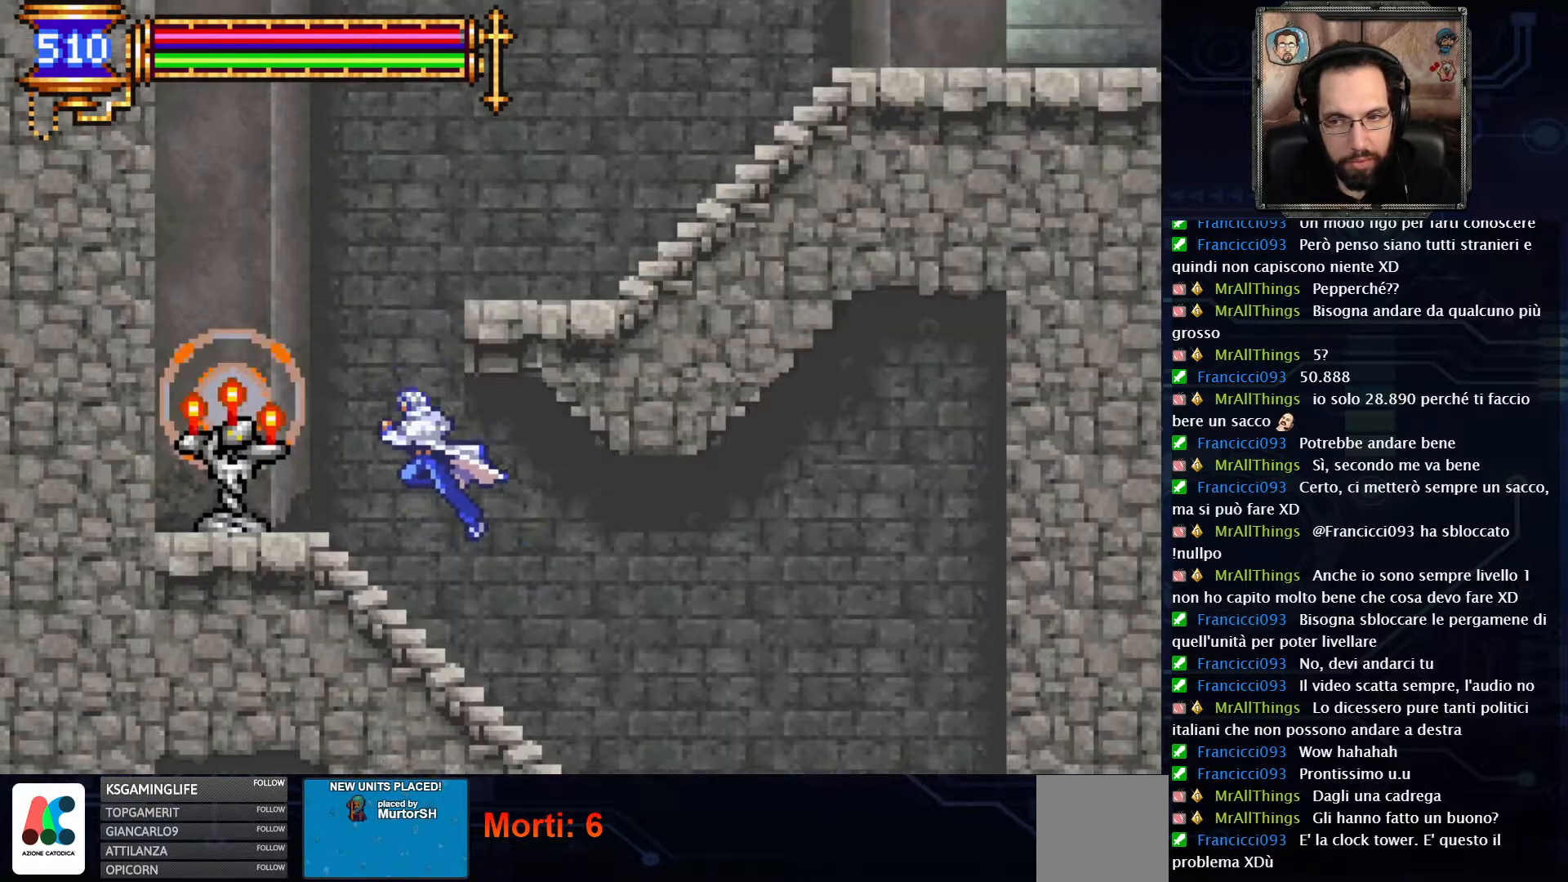
{"buttons": ["A", "DPAD_RIGHT"], "left_stick": "center", "right_stick": "center", "events": [[250, "DPAD_LEFT", "up"], [400, "A", "down"], [417, "DPAD_RIGHT", "down"]]}
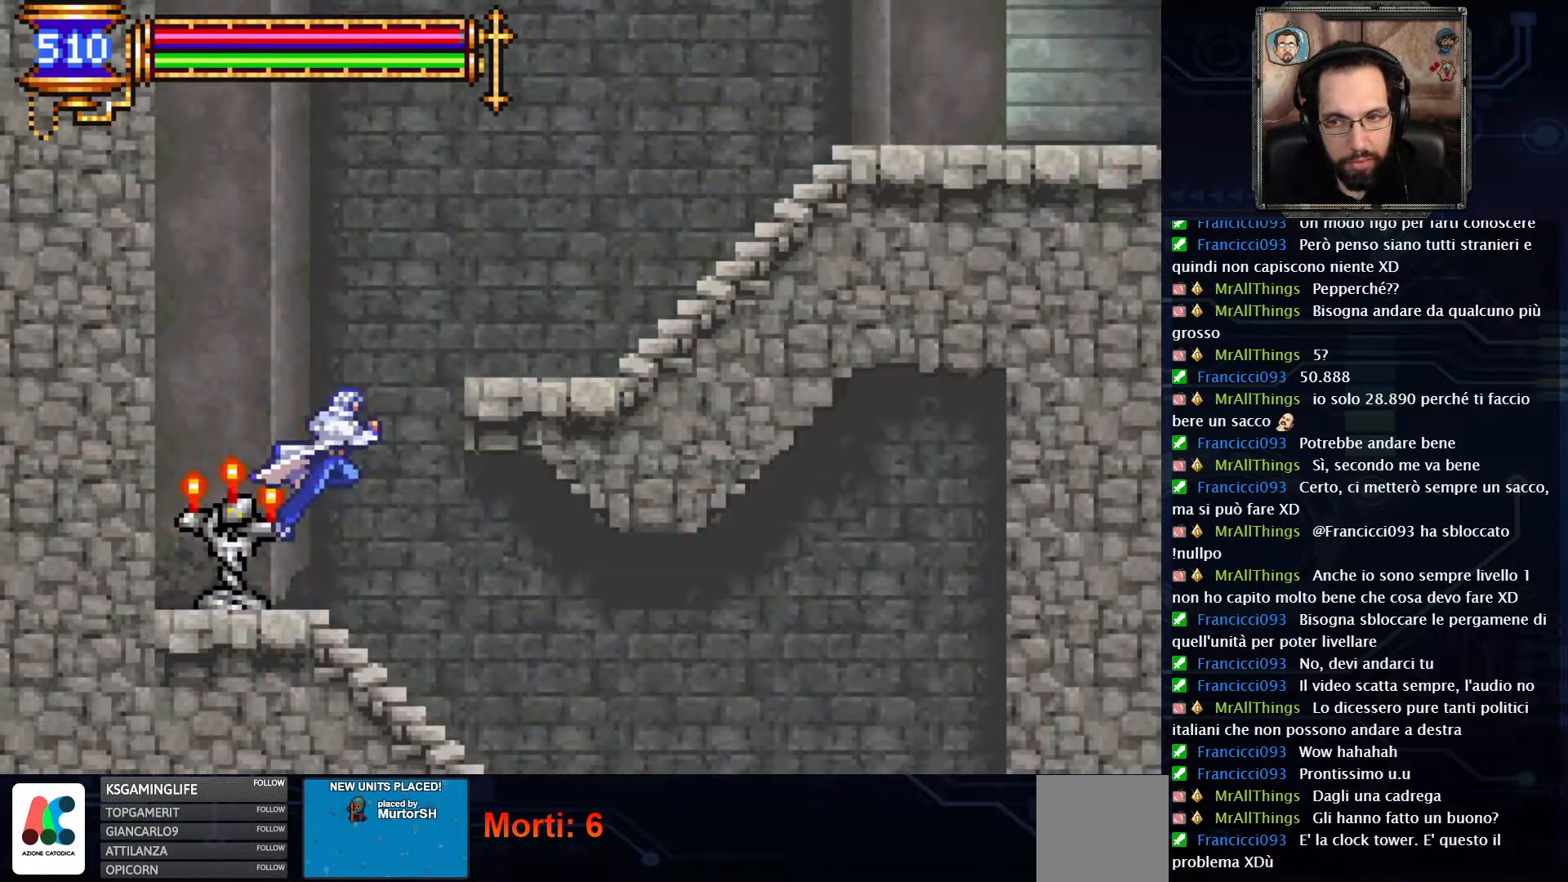
{"buttons": ["DPAD_RIGHT"], "left_stick": "center", "right_stick": "center", "events": [[117, "A", "up"], [183, "A", "down"], [350, "A", "up"]]}
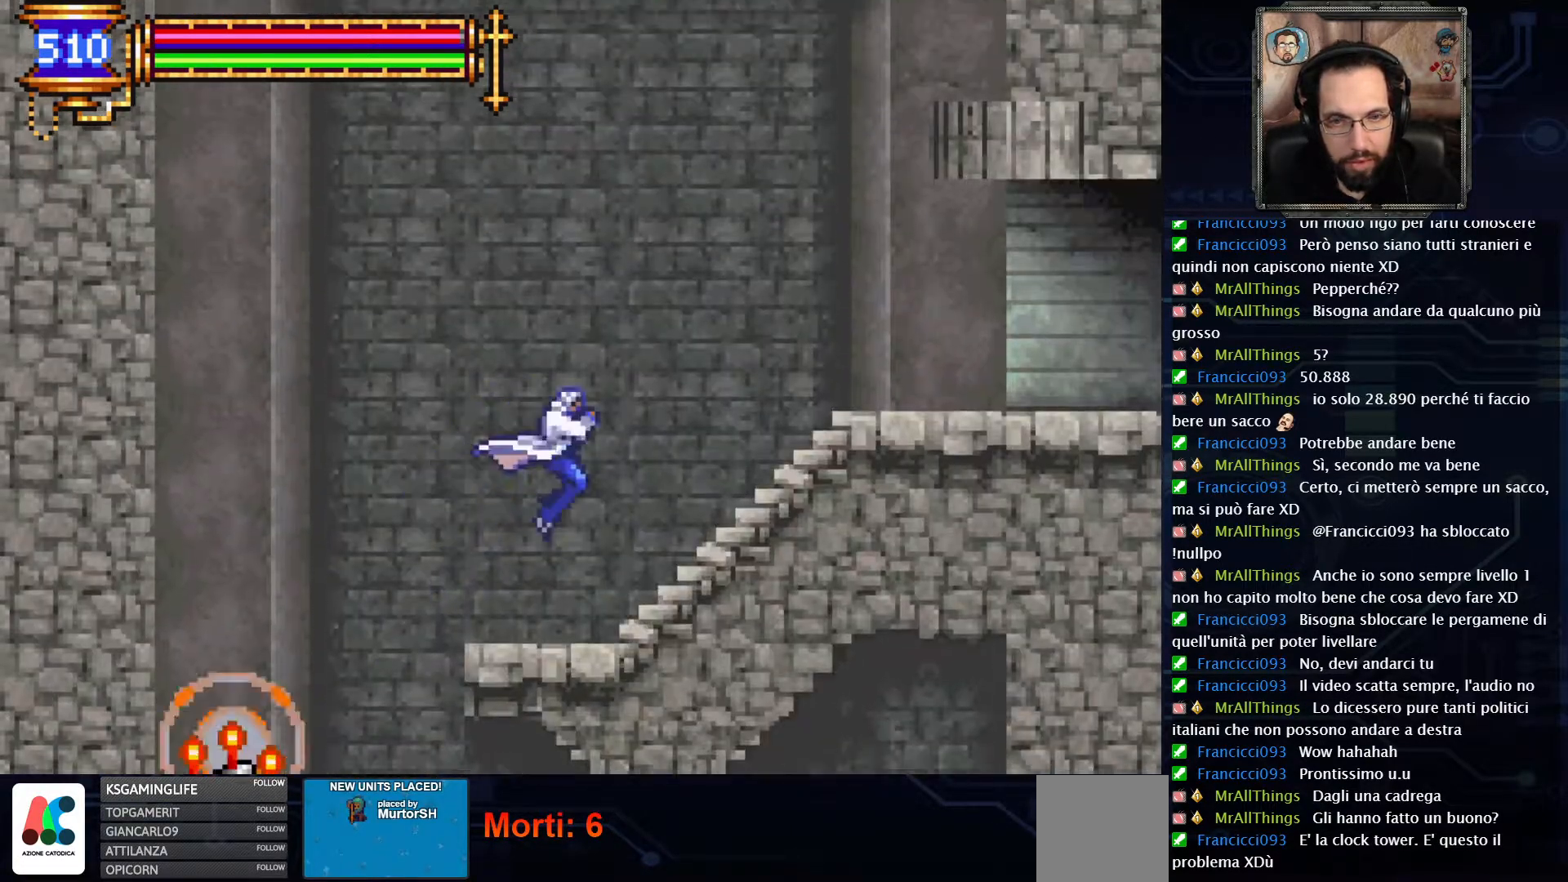
{"buttons": ["DPAD_RIGHT"], "left_stick": "center", "right_stick": "center", "events": [[233, "A", "down"], [483, "A", "up"]]}
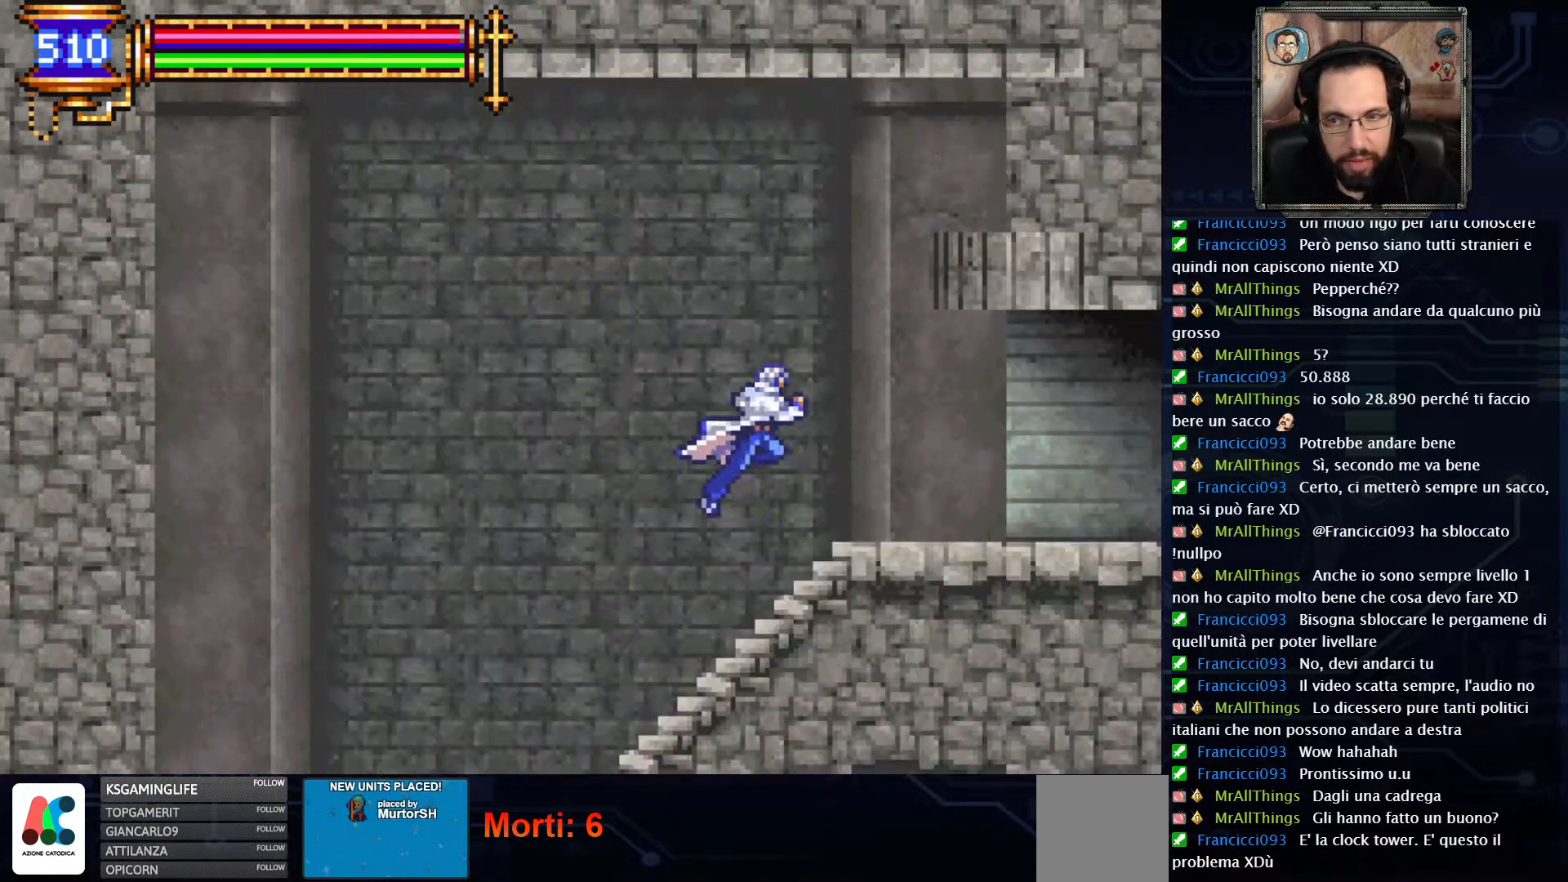
{"buttons": [], "left_stick": "center", "right_stick": "center", "events": [[317, "DPAD_RIGHT", "up"]]}
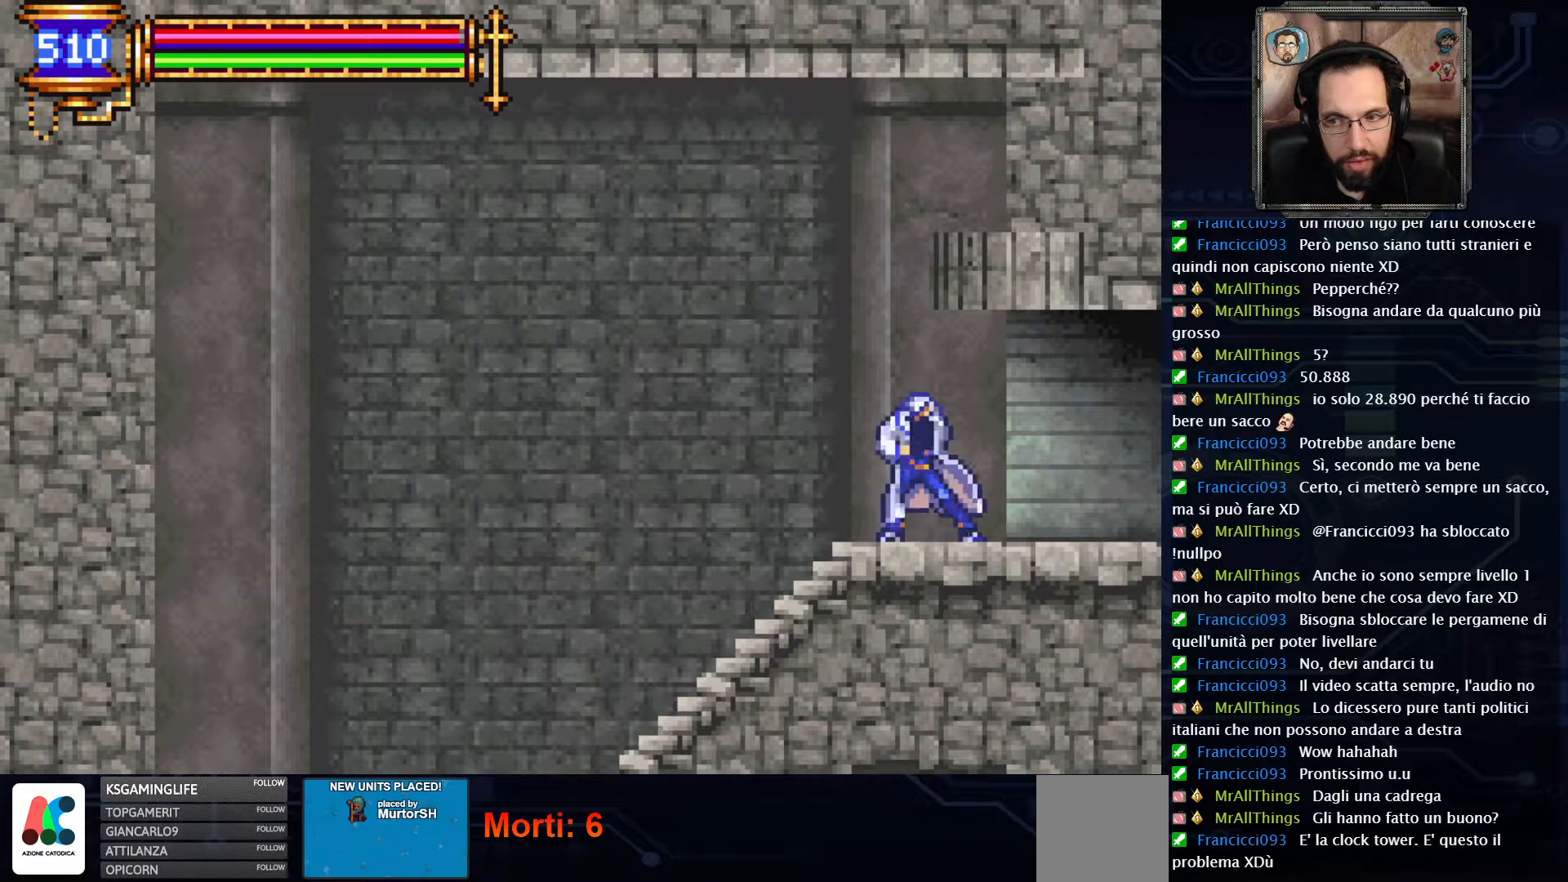
{"buttons": ["DPAD_LEFT"], "left_stick": "center", "right_stick": "center", "events": [[450, "DPAD_LEFT", "down"]]}
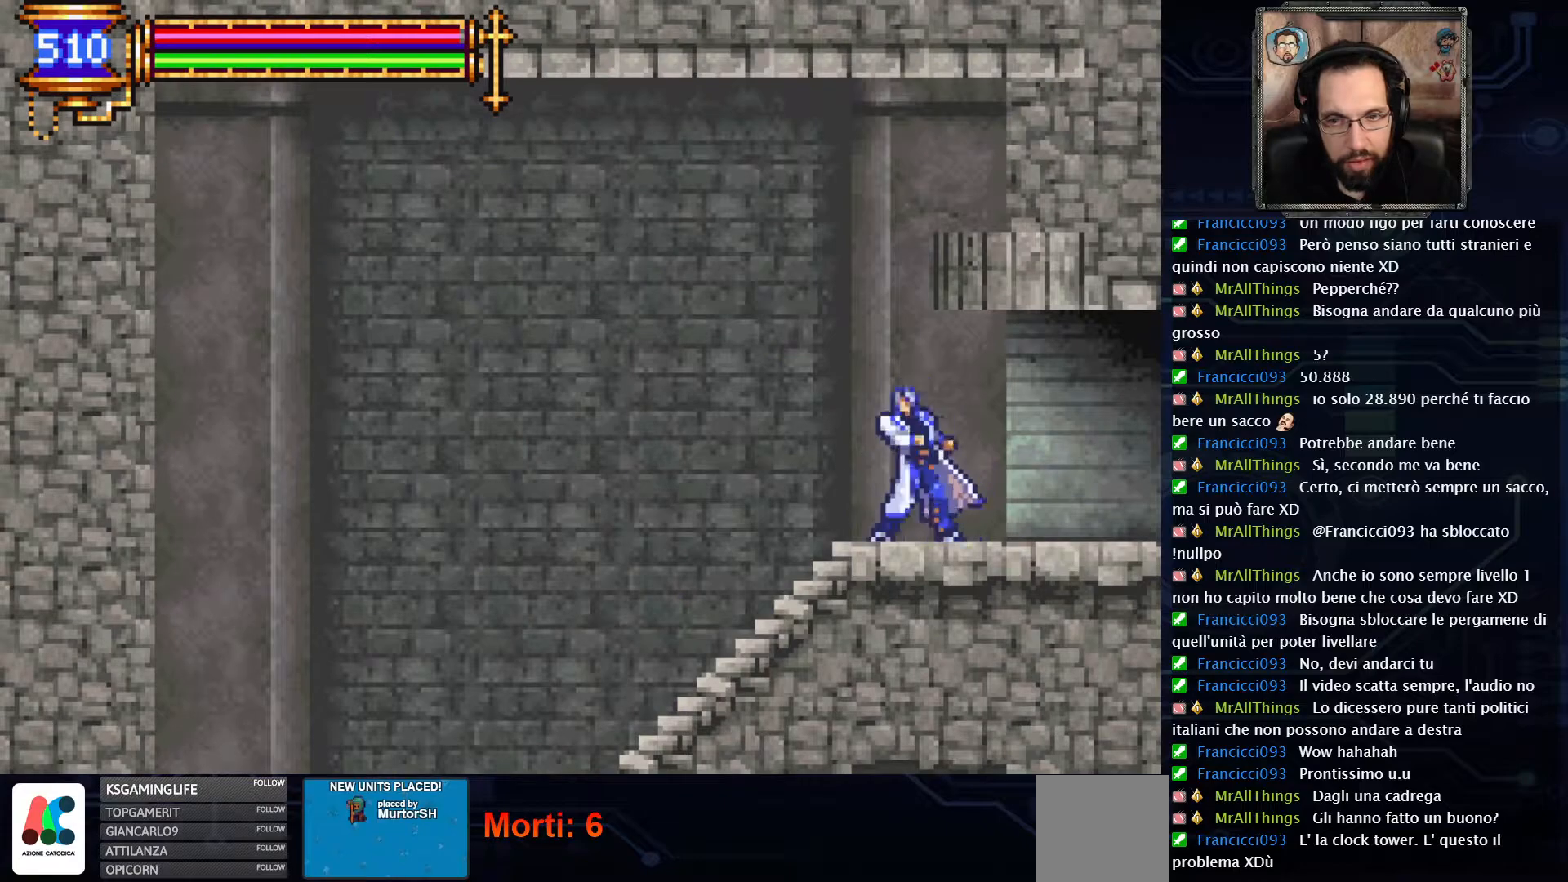
{"buttons": ["DPAD_RIGHT"], "left_stick": "center", "right_stick": "center", "events": [[83, "DPAD_LEFT", "up"], [317, "DPAD_RIGHT", "down"]]}